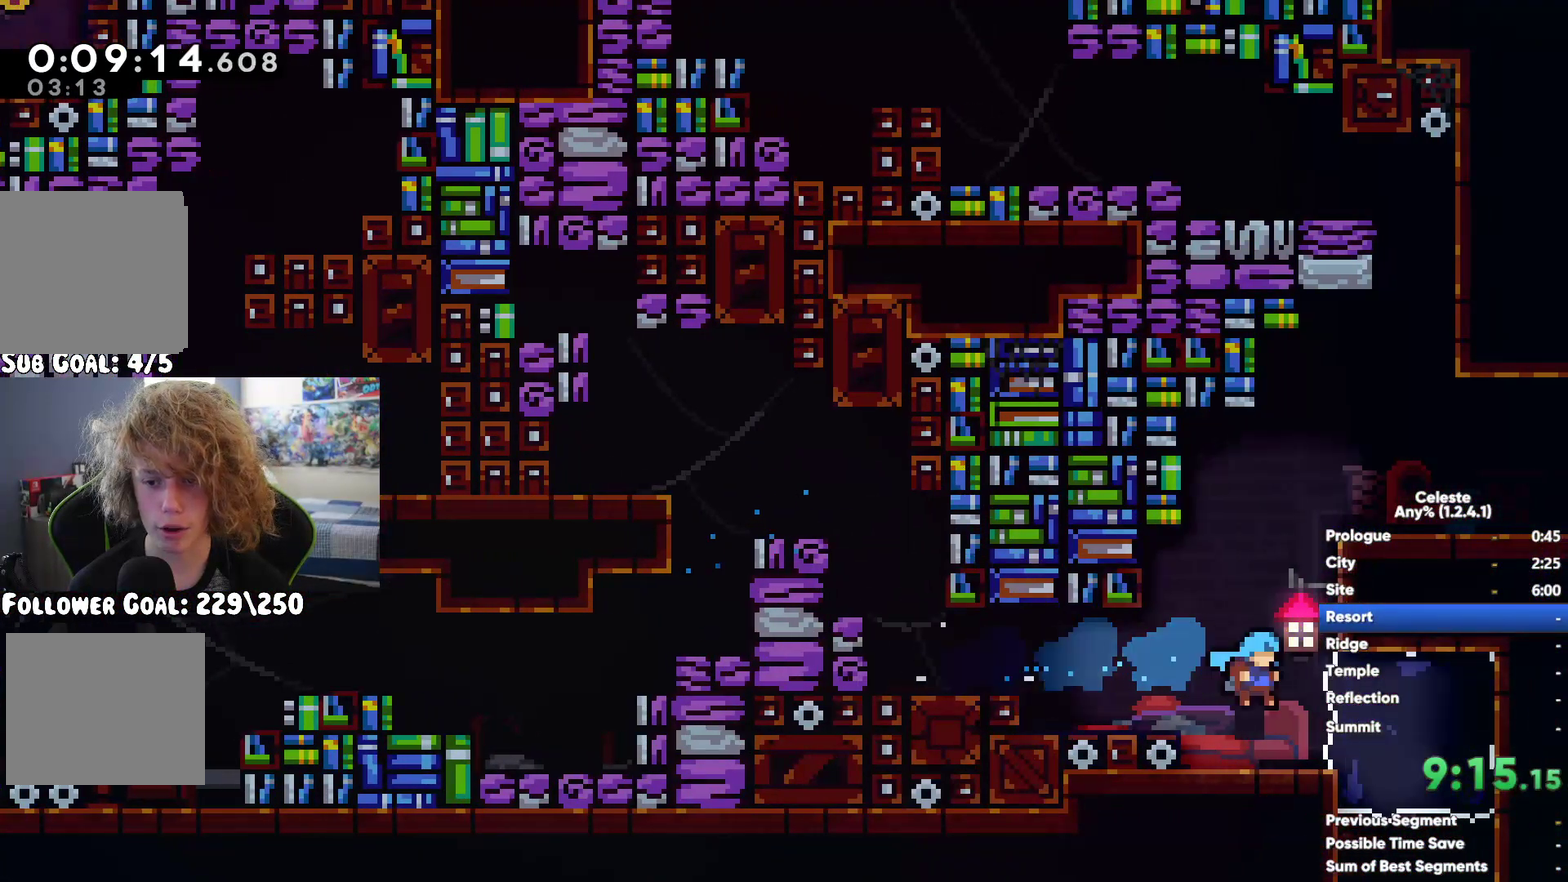
Gameplay with a controller (Xbox layout); each line is a JSON object with the inputs held at the frame after it. "events" lists button and stick changes between this image and that frame as [ms after this image, input, new state], when the widget could be followed in between. This document gives stick clicks only as held states, not as events.
{"buttons": ["A"], "left_stick": "up", "right_stick": "center", "events": [[67, "left_stick", "right"], [150, "left_stick", "center"], [300, "left_stick", "down-left"], [400, "A", "down"], [483, "left_stick", "up"]]}
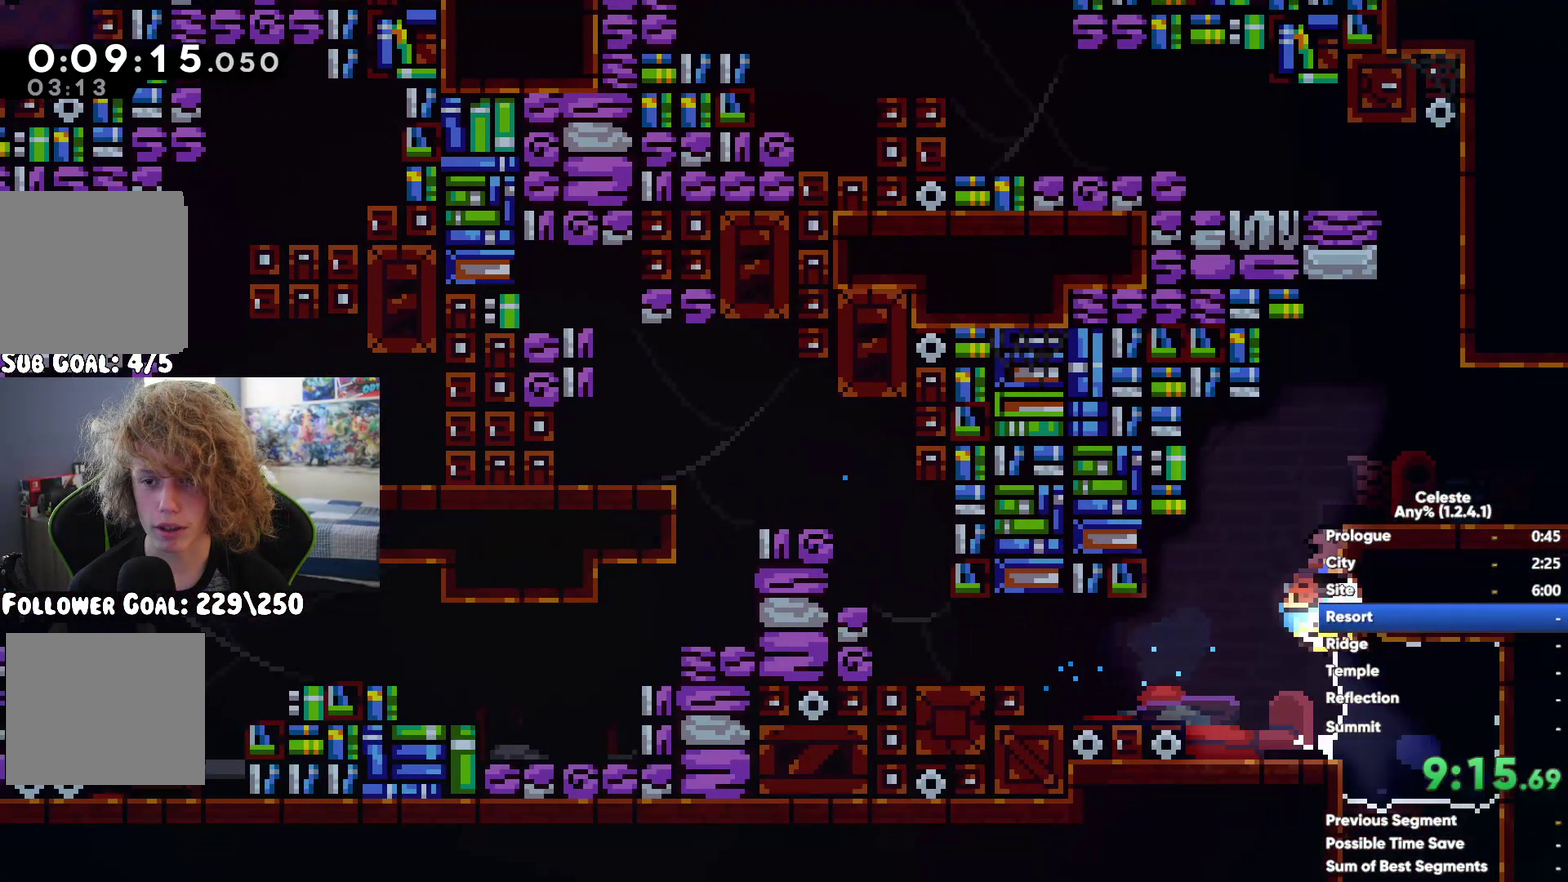
{"buttons": [], "left_stick": "left", "right_stick": "center", "events": [[50, "A", "up"], [83, "left_stick", "up-left"], [100, "X", "down"], [300, "X", "up"], [450, "left_stick", "left"]]}
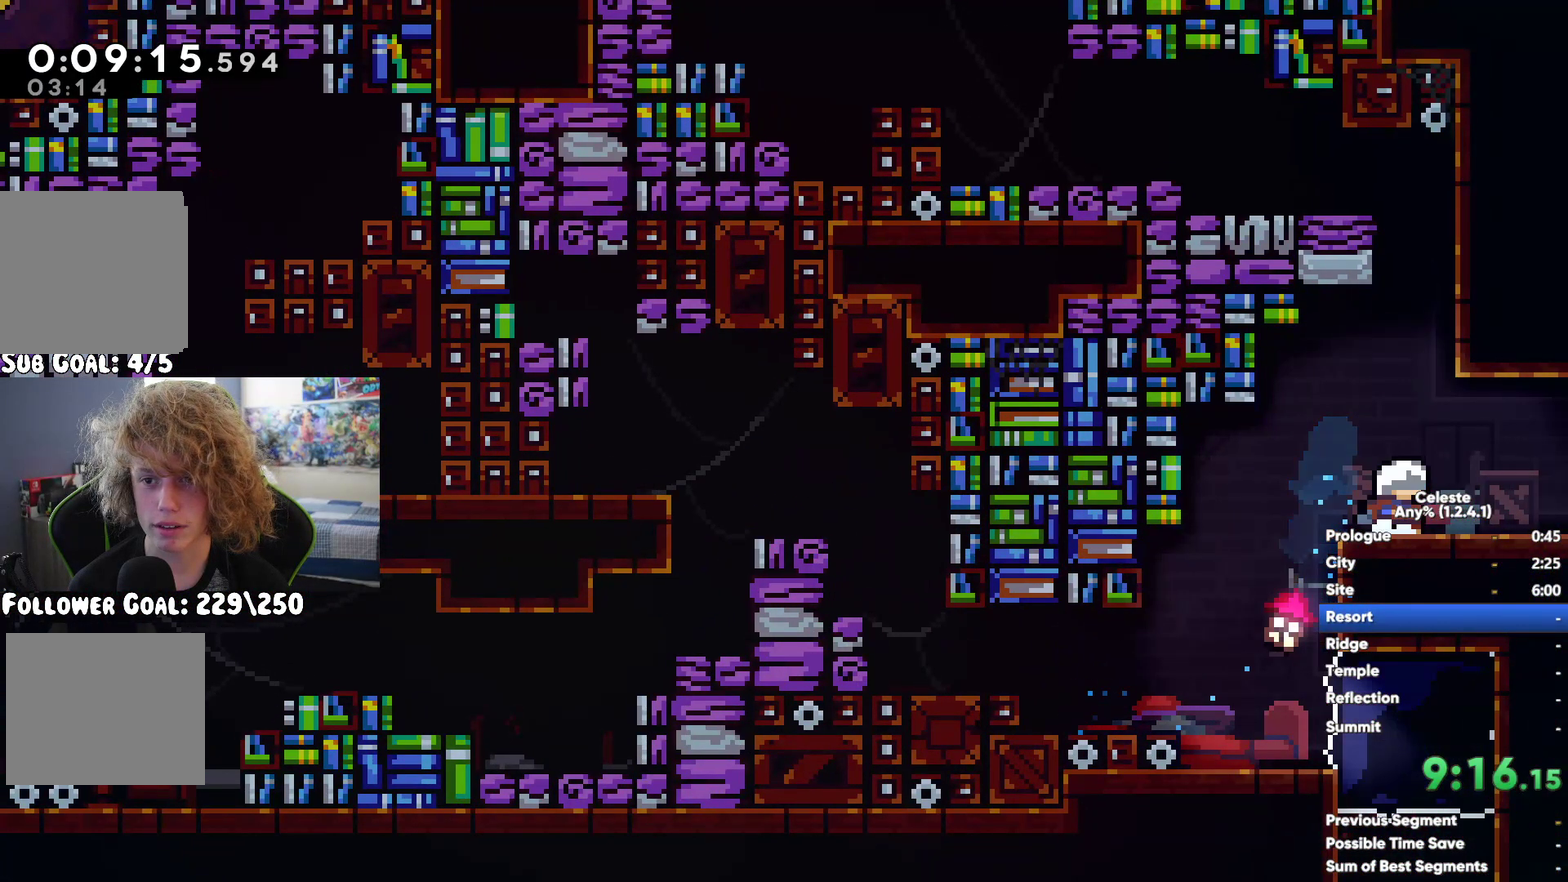
{"buttons": [], "left_stick": "left", "right_stick": "center", "events": [[200, "A", "down"], [367, "A", "up"], [433, "left_stick", "up-left"], [500, "left_stick", "left"]]}
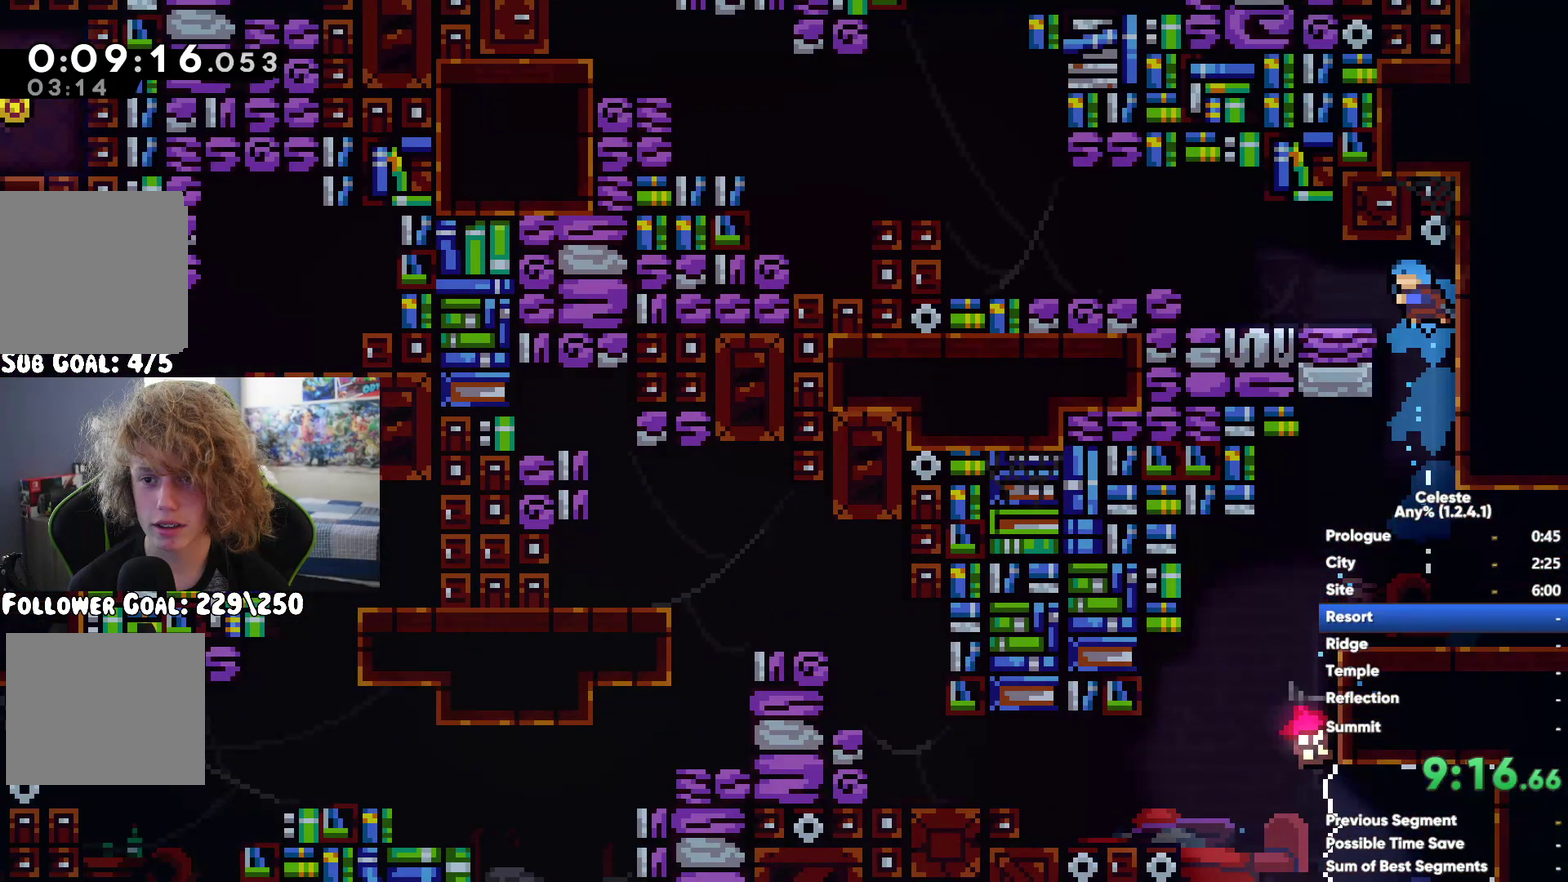
{"buttons": [], "left_stick": "left", "right_stick": "center", "events": [[83, "A", "down"], [400, "A", "up"]]}
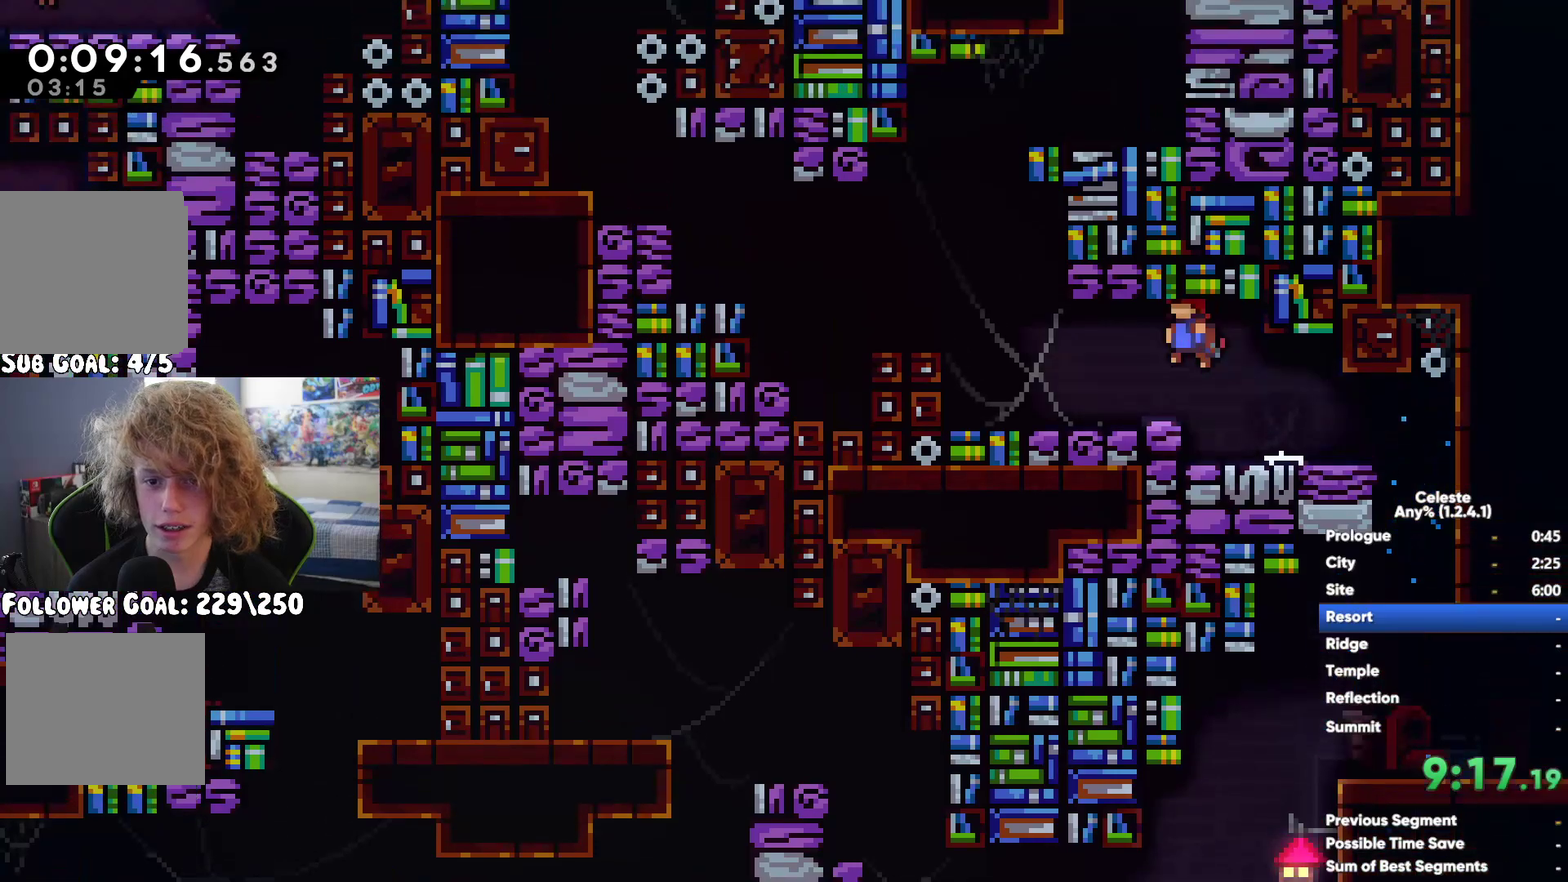
{"buttons": [], "left_stick": "left", "right_stick": "center", "events": [[83, "X", "down"], [283, "X", "up"]]}
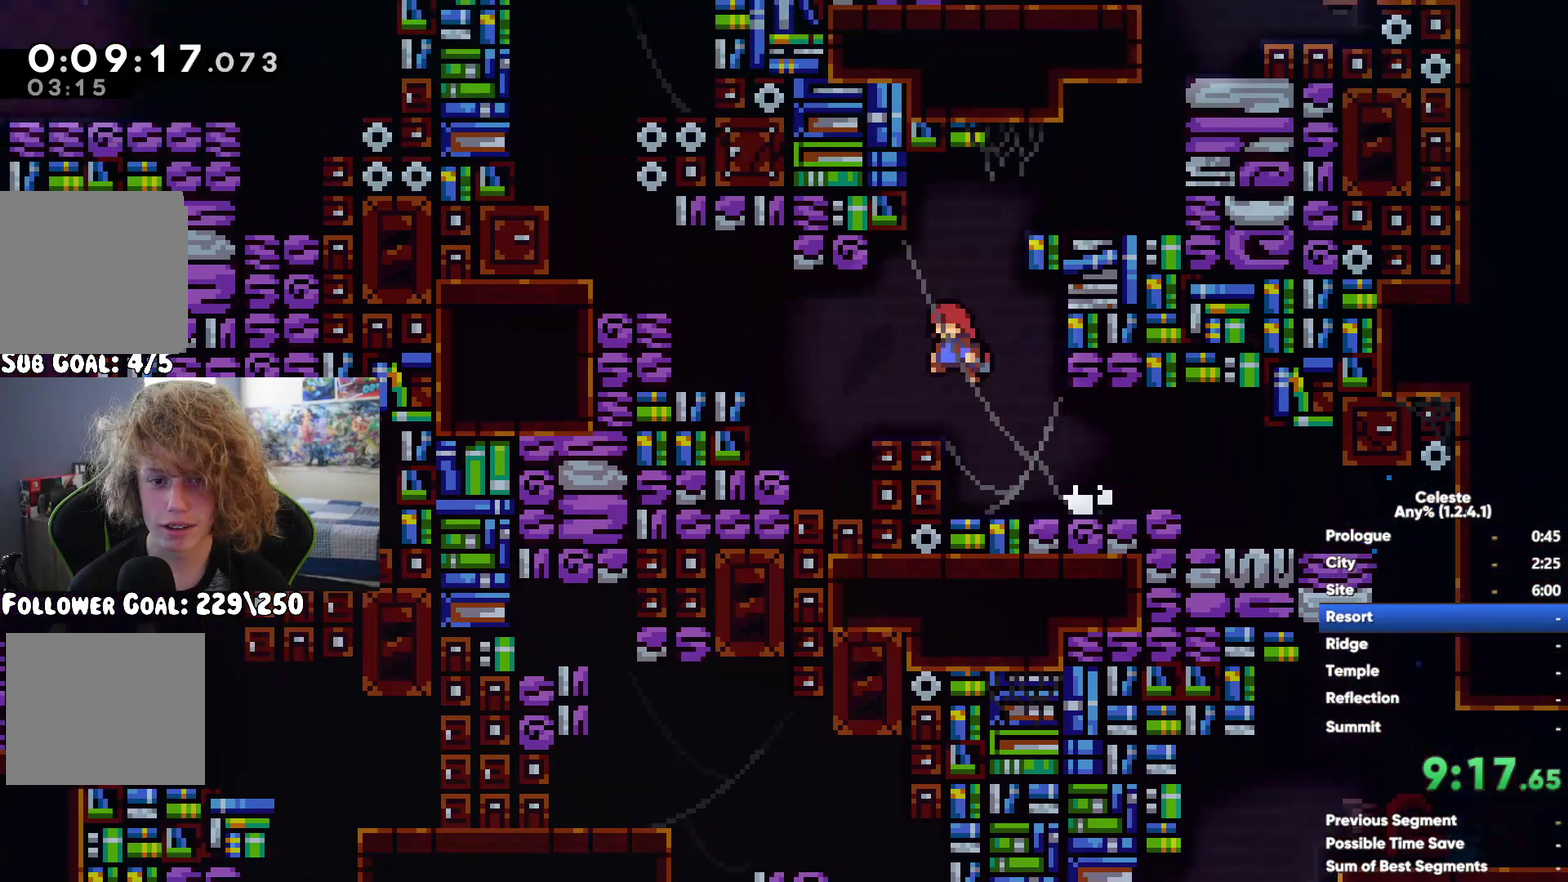
{"buttons": [], "left_stick": "up-left", "right_stick": "center", "events": [[33, "A", "down"], [133, "left_stick", "up-left"], [267, "A", "up"], [300, "X", "down"], [500, "X", "up"]]}
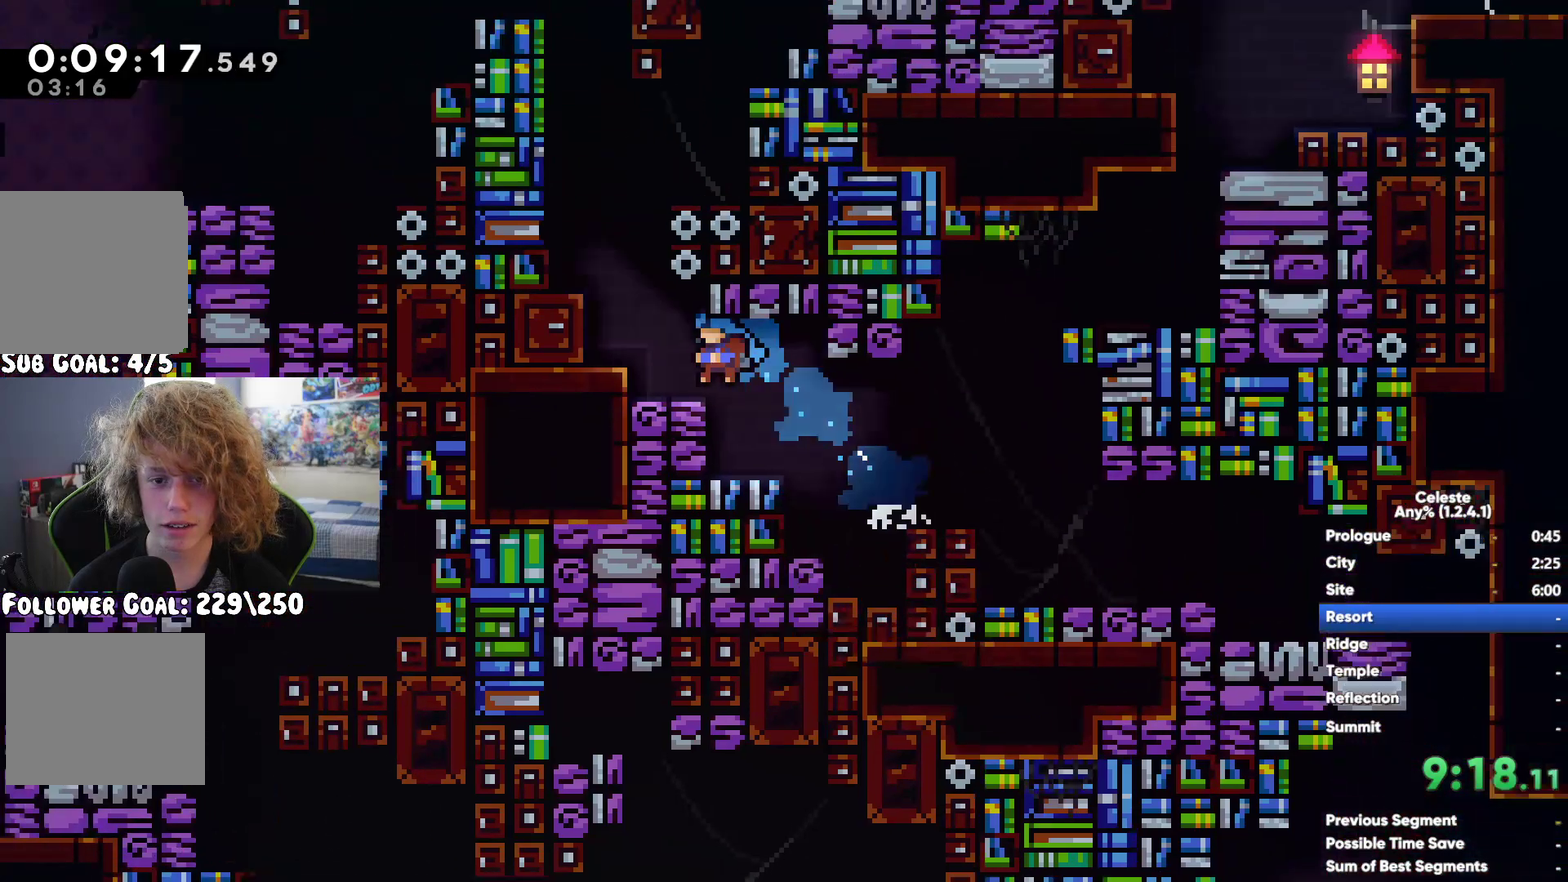
{"buttons": [], "left_stick": "left", "right_stick": "center", "events": [[83, "R1", "down"], [183, "A", "down"], [233, "left_stick", "left"], [250, "A", "up"], [317, "A", "down"], [417, "A", "up"], [483, "R1", "up"]]}
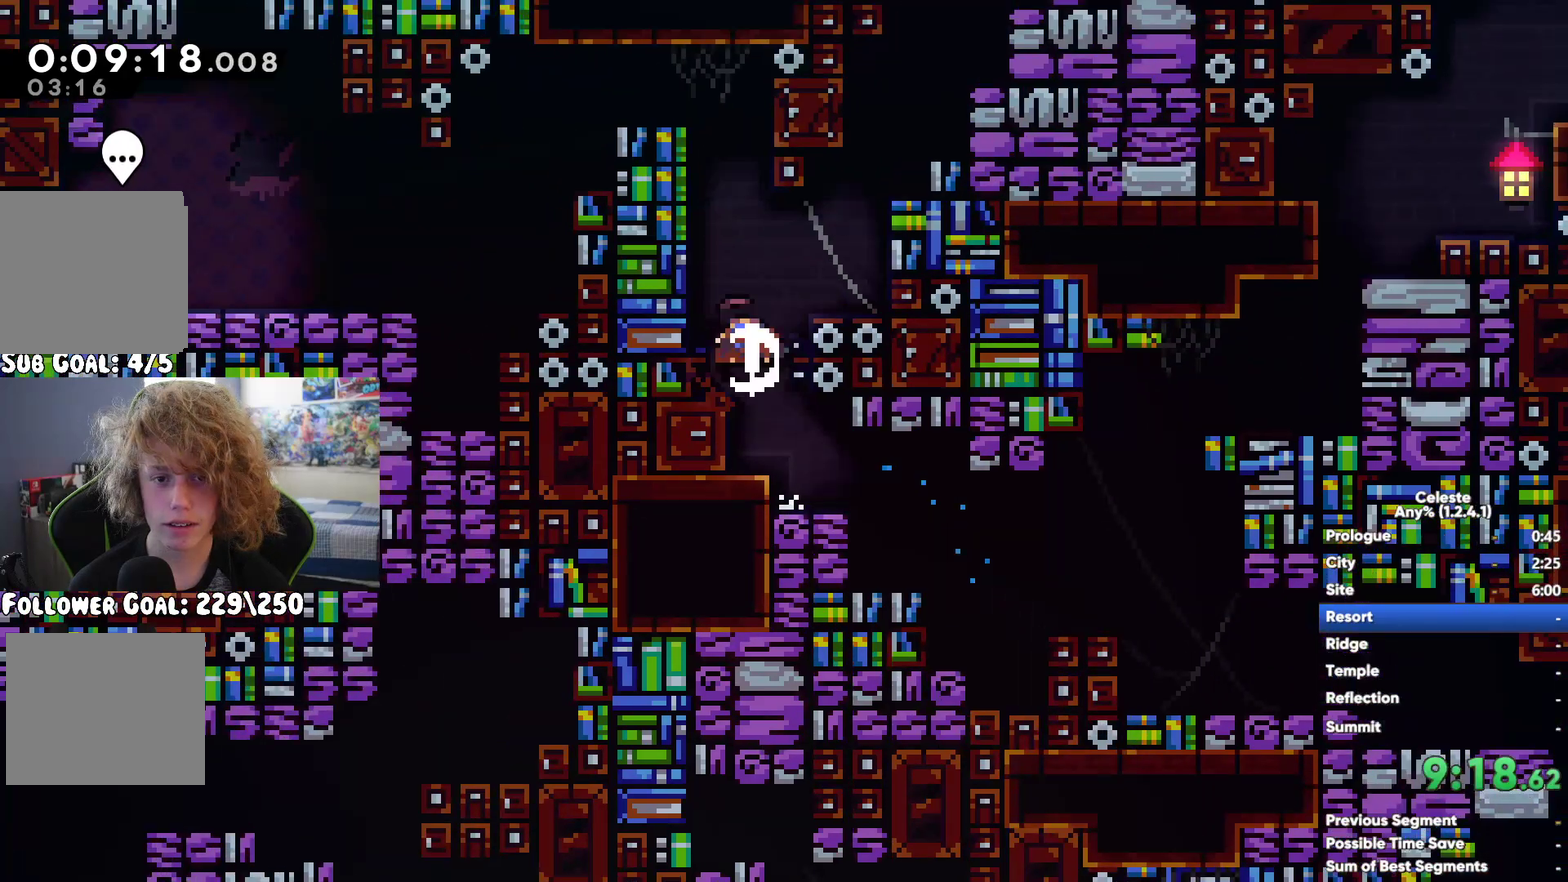
{"buttons": [], "left_stick": "left", "right_stick": "center", "events": [[283, "A", "down"], [333, "A", "up"], [367, "X", "down"], [500, "X", "up"]]}
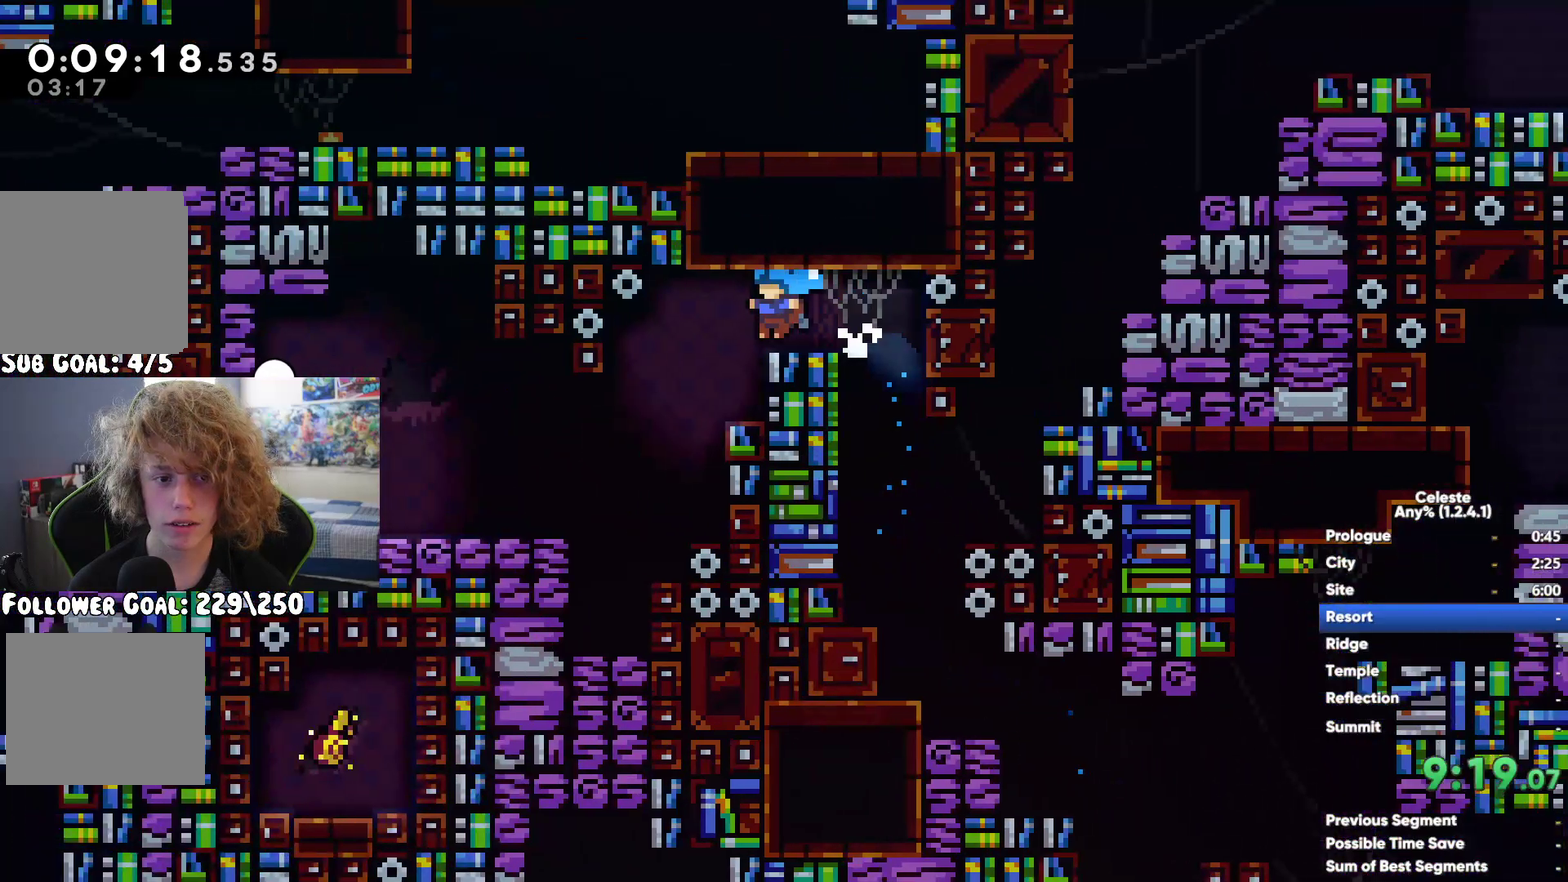
{"buttons": [], "left_stick": "right", "right_stick": "center", "events": [[283, "left_stick", "center"], [450, "left_stick", "right"]]}
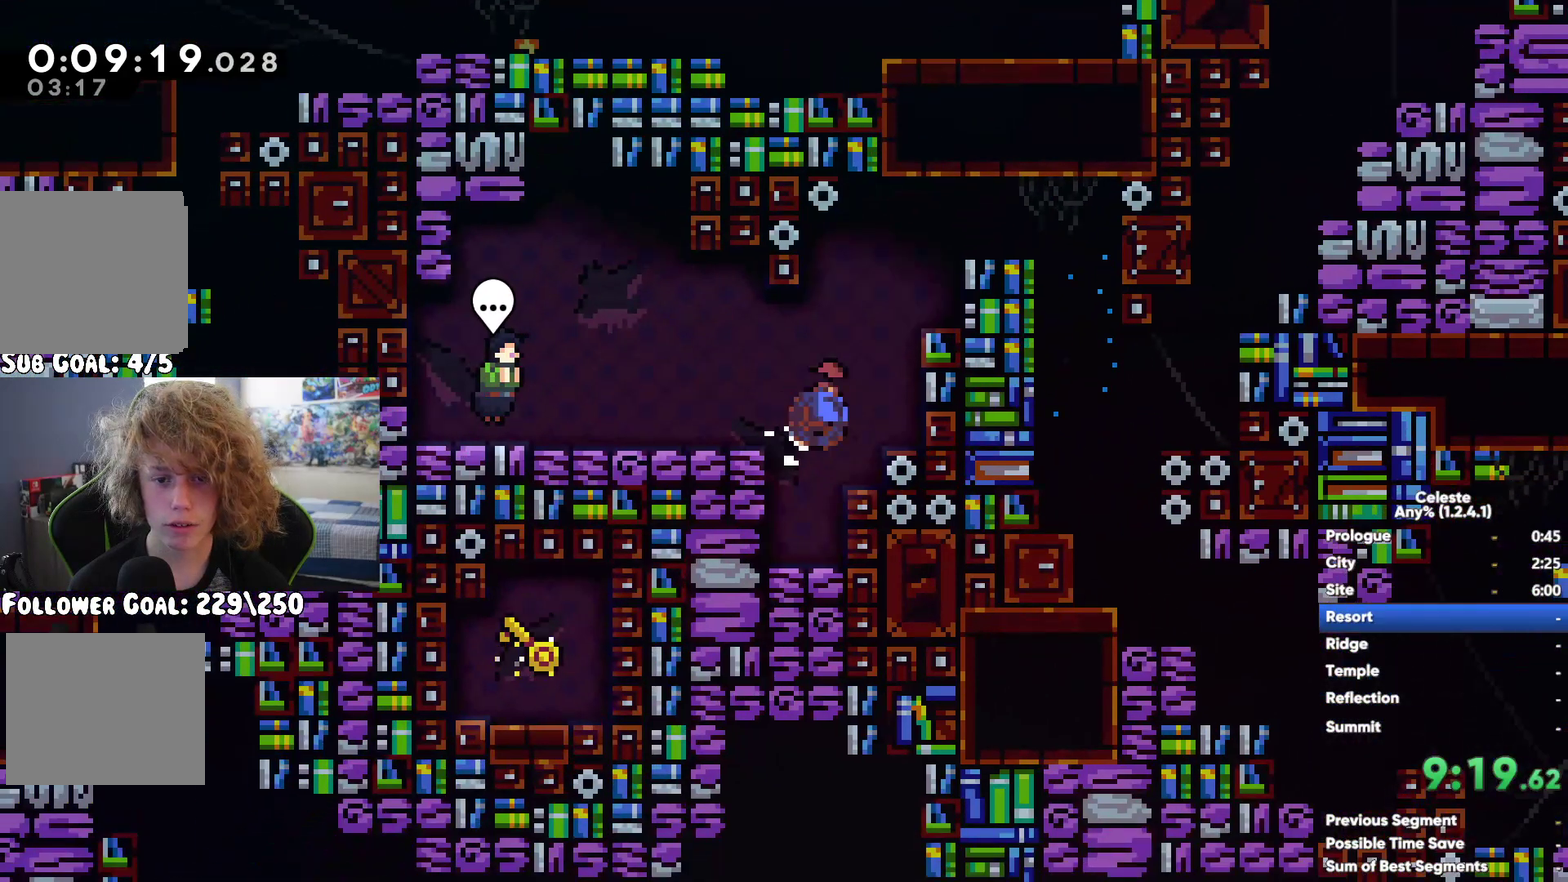
{"buttons": ["START"], "left_stick": "center", "right_stick": "center"}
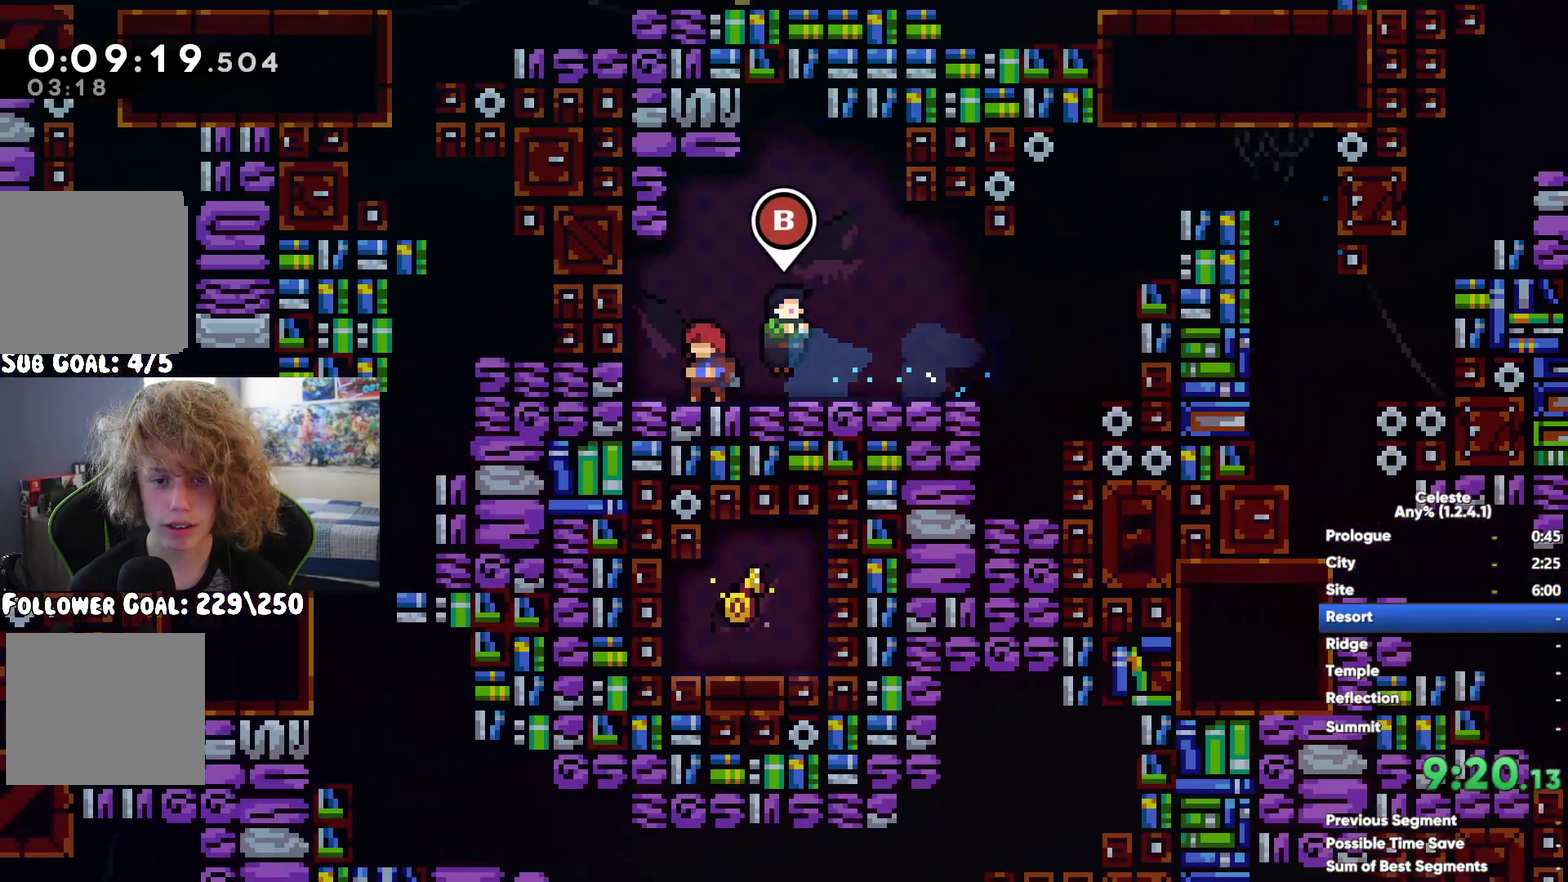
{"buttons": [], "left_stick": "center", "right_stick": "center"}
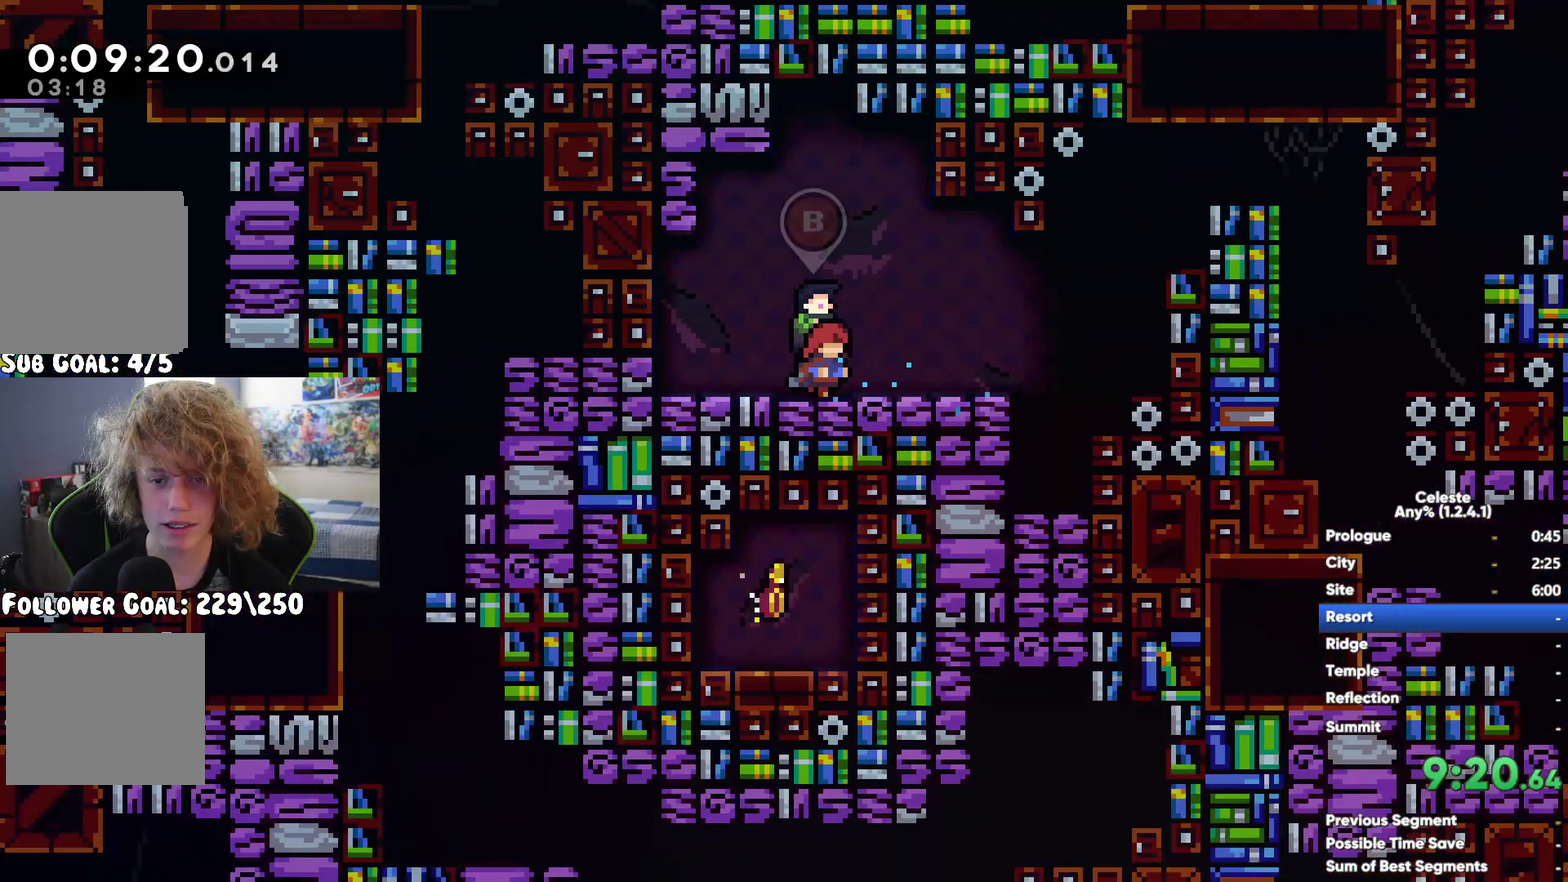
{"buttons": [], "left_stick": "right", "right_stick": "center"}
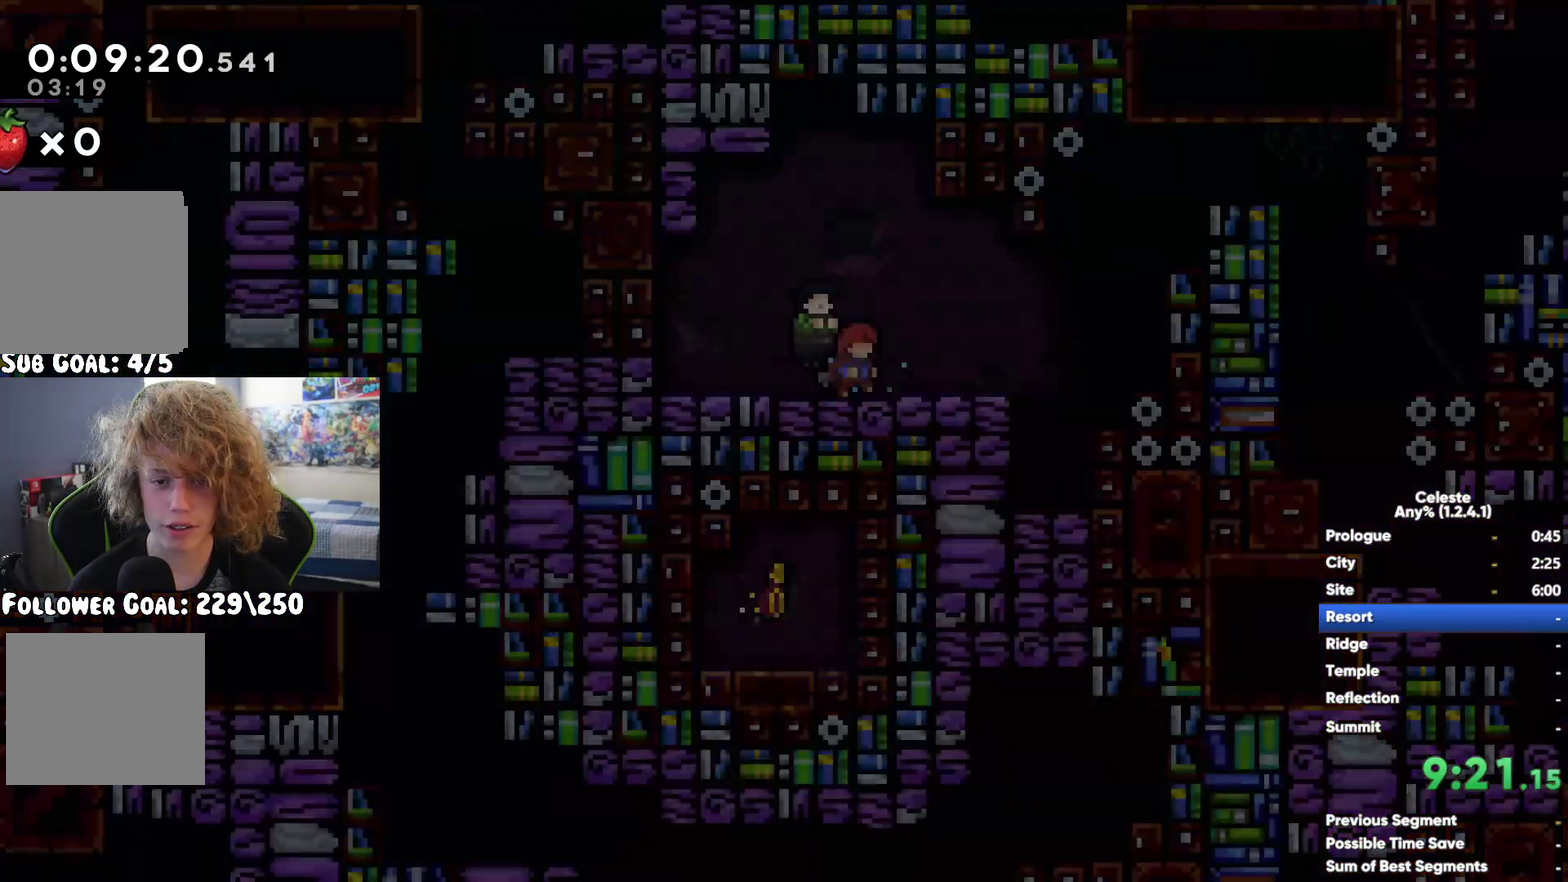
{"buttons": ["X"], "left_stick": "up-right", "right_stick": "center", "events": [[83, "A", "down"], [183, "A", "up"], [250, "left_stick", "up-right"], [383, "X", "down"]]}
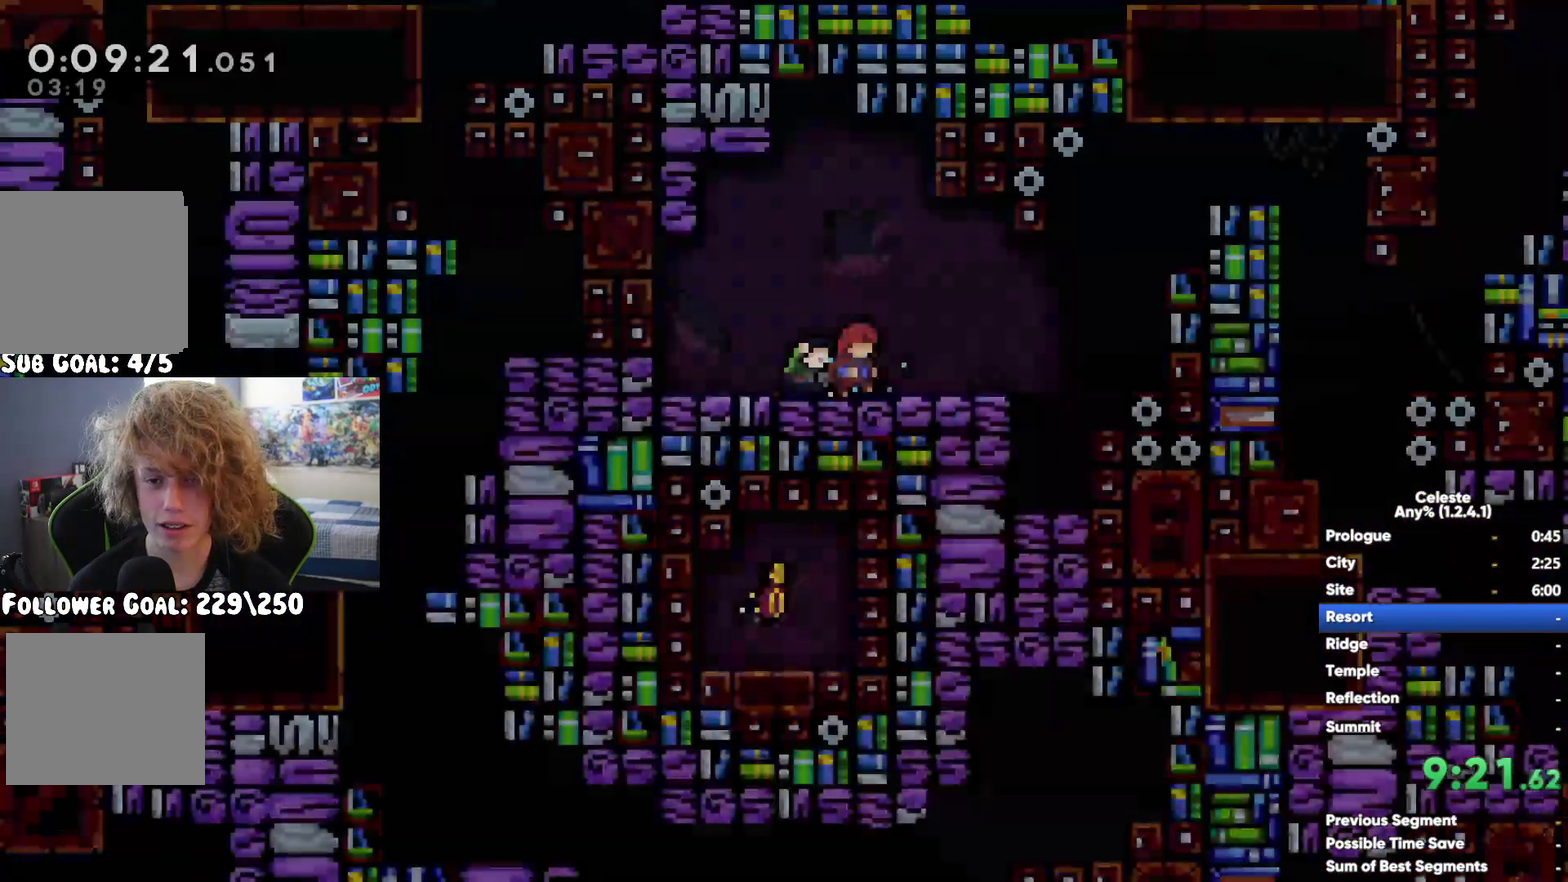
{"buttons": [], "left_stick": "center", "right_stick": "center", "events": [[33, "X", "up"], [217, "left_stick", "right"], [283, "left_stick", "down-right"], [450, "left_stick", "center"]]}
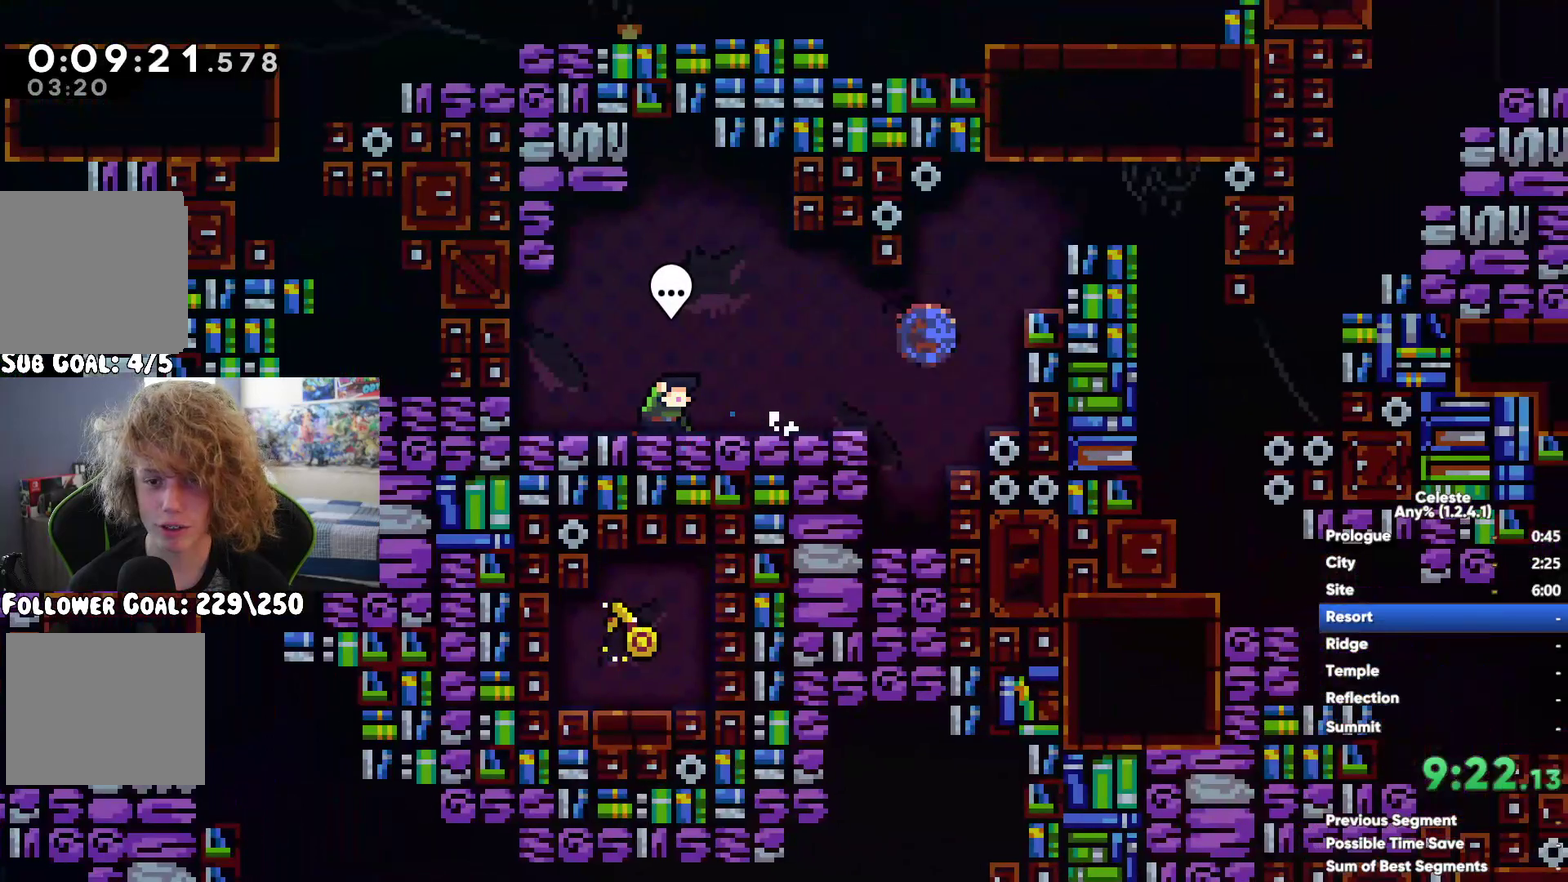
{"buttons": [], "left_stick": "right", "right_stick": "center", "events": [[133, "left_stick", "right"], [350, "left_stick", "down-right"], [483, "left_stick", "right"]]}
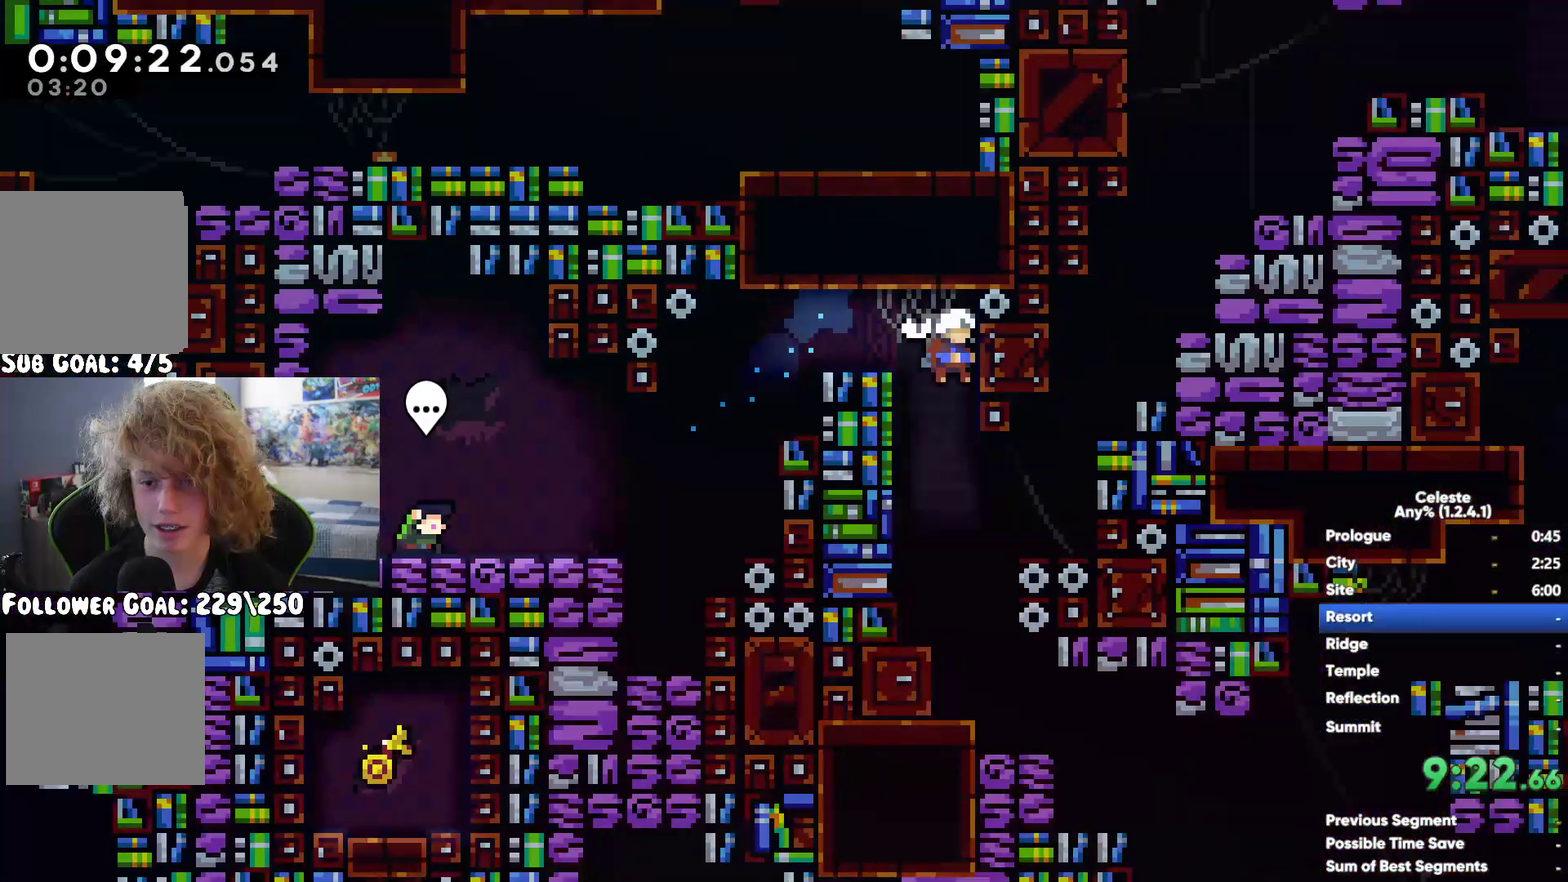
{"buttons": ["A"], "left_stick": "up-right", "right_stick": "center", "events": [[300, "A", "down"], [317, "left_stick", "up-right"]]}
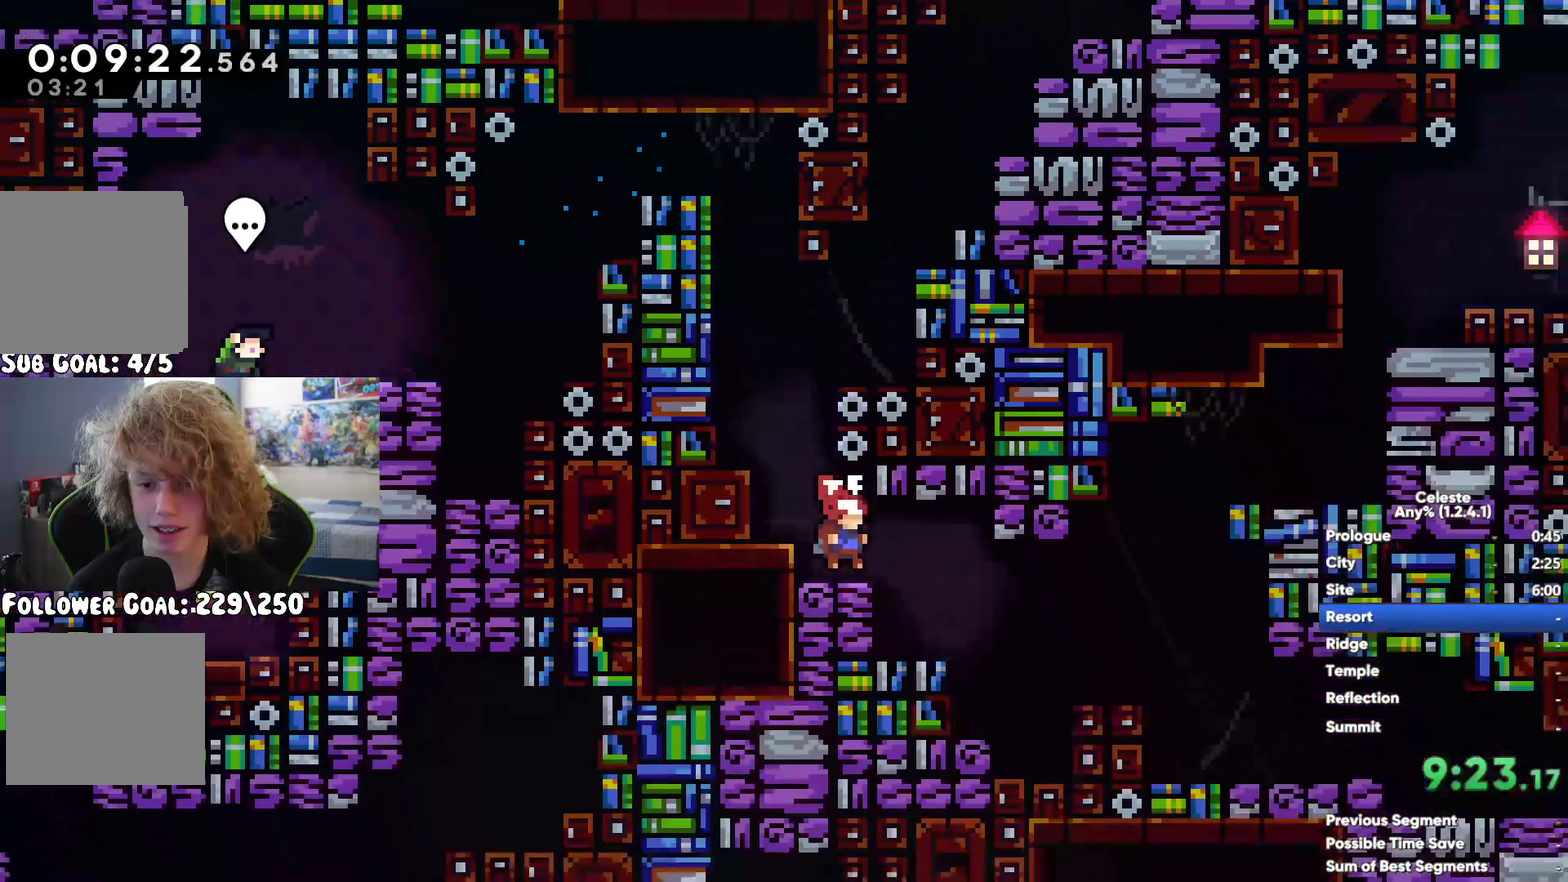
{"buttons": ["A", "R1"], "left_stick": "up", "right_stick": "center", "events": [[33, "A", "up"], [133, "X", "down"], [217, "left_stick", "up"], [300, "X", "up"], [383, "R1", "down"], [467, "A", "down"]]}
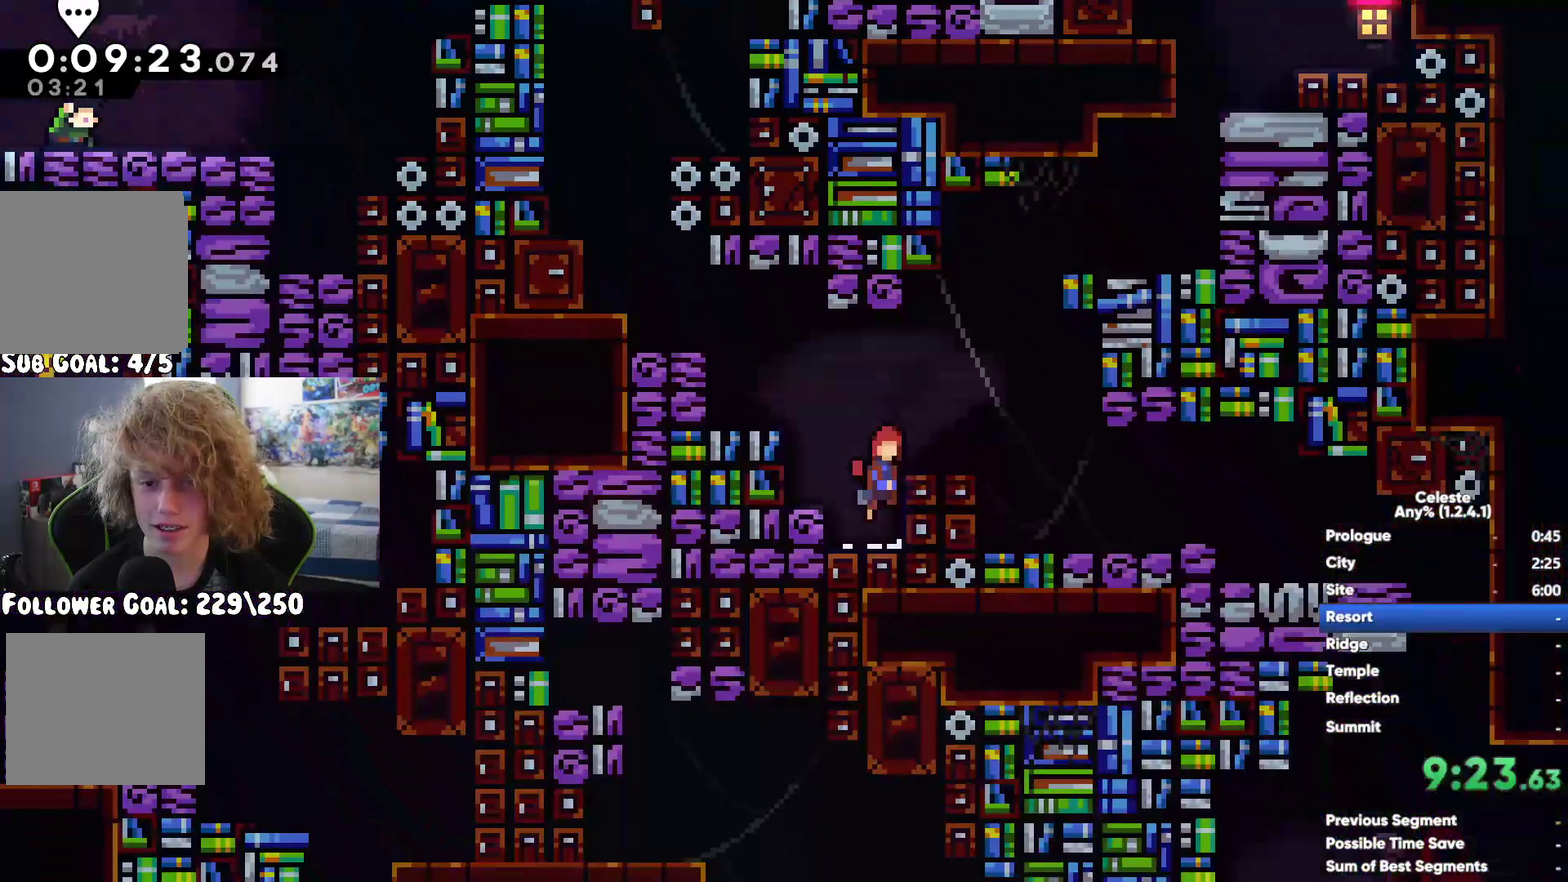
{"buttons": ["X"], "left_stick": "up-right", "right_stick": "center", "events": [[33, "left_stick", "up-right"], [67, "A", "up"], [117, "R1", "up"], [150, "left_stick", "right"], [233, "left_stick", "up-right"], [250, "A", "down"], [367, "A", "up"], [450, "X", "down"]]}
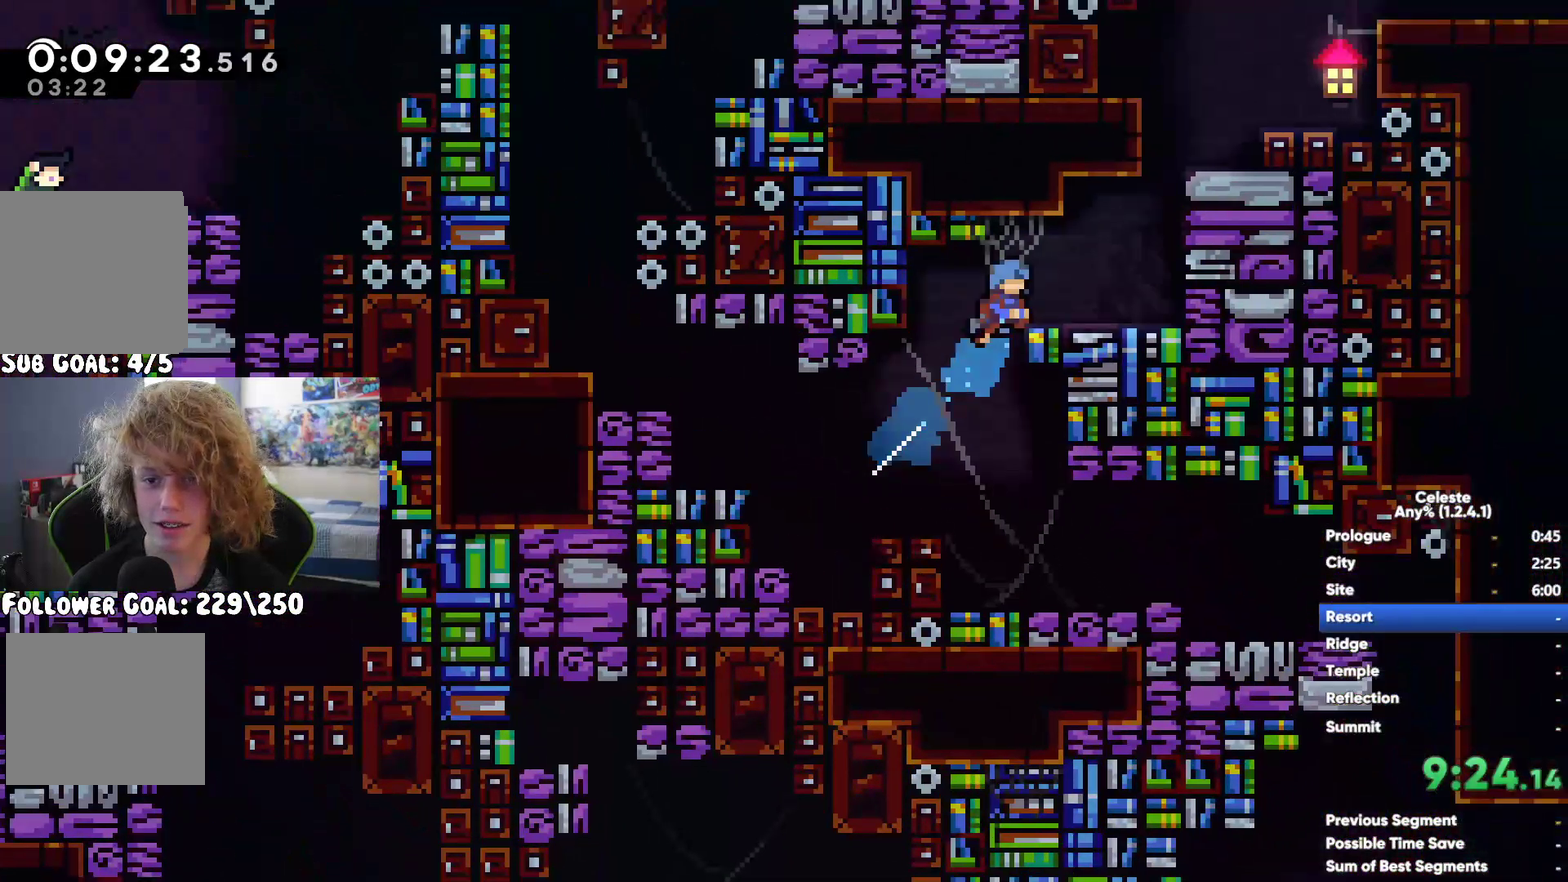
{"buttons": ["A"], "left_stick": "up-right", "right_stick": "center", "events": [[117, "X", "up"], [500, "A", "down"]]}
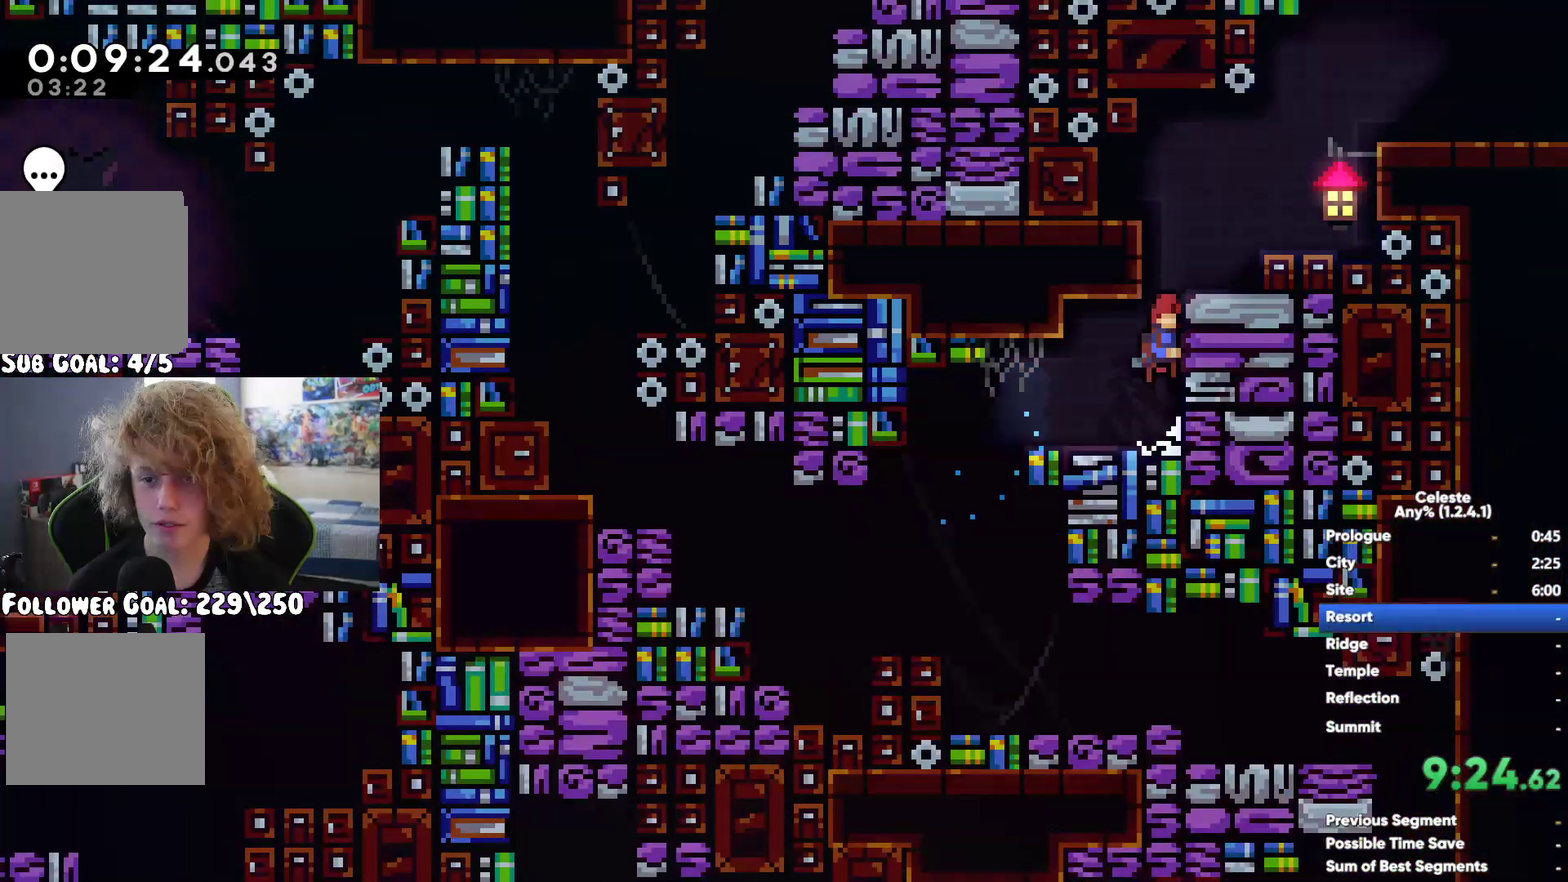
{"buttons": [], "left_stick": "right", "right_stick": "center", "events": [[33, "left_stick", "right"], [150, "left_stick", "down-right"], [233, "A", "up"], [233, "X", "down"], [417, "left_stick", "right"], [433, "X", "up"]]}
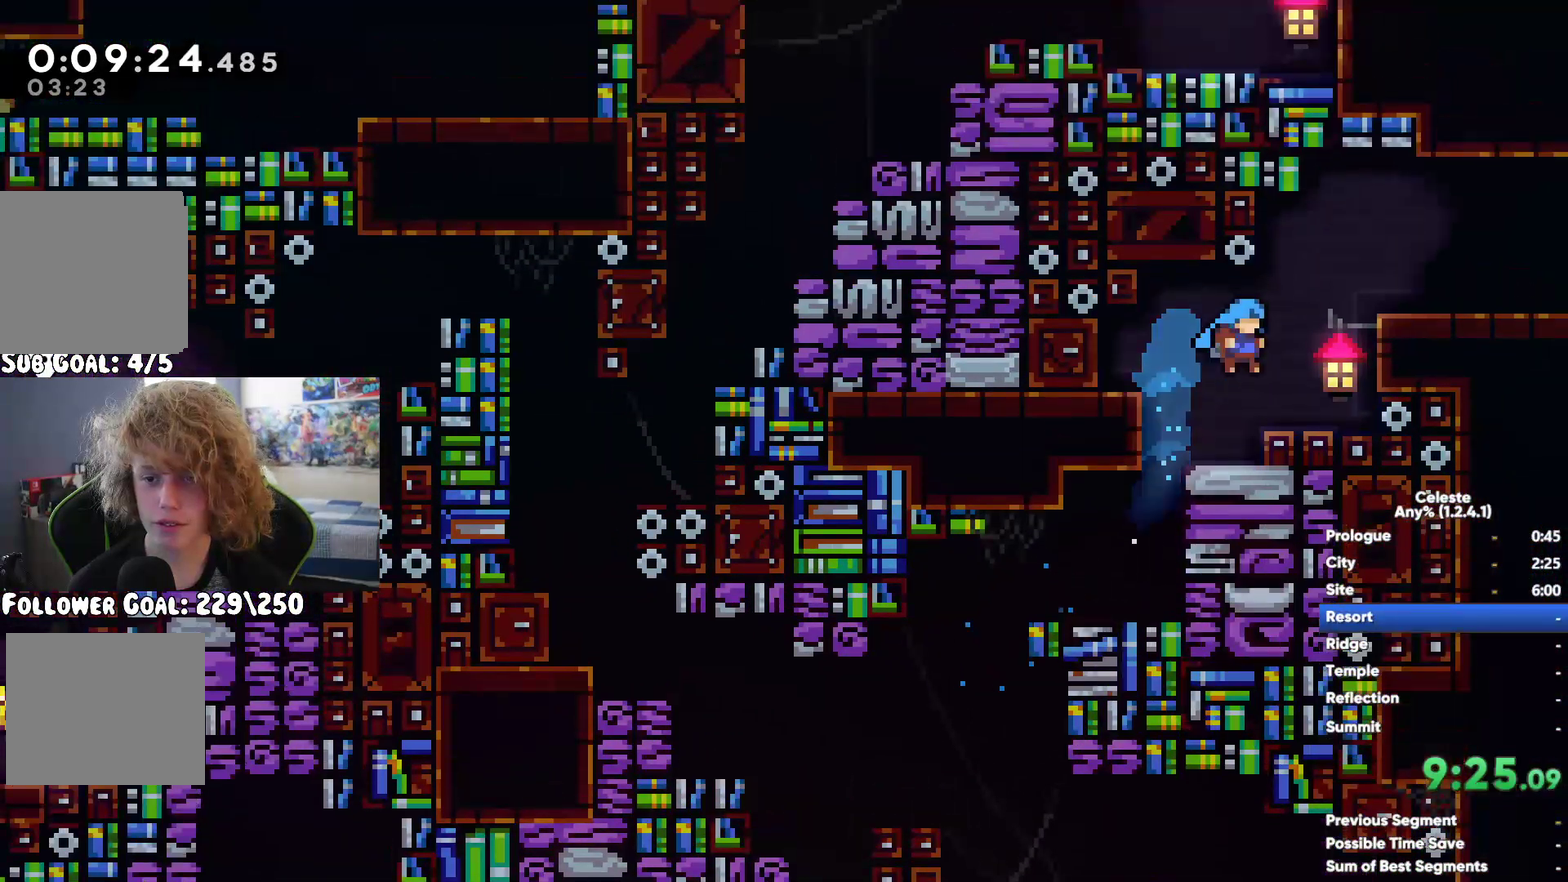
{"buttons": ["X"], "left_stick": "down-right", "right_stick": "center", "events": [[67, "left_stick", "up-right"], [117, "R1", "down"], [183, "A", "down"], [300, "A", "up"], [400, "R1", "up"], [433, "X", "down"], [433, "left_stick", "down-right"]]}
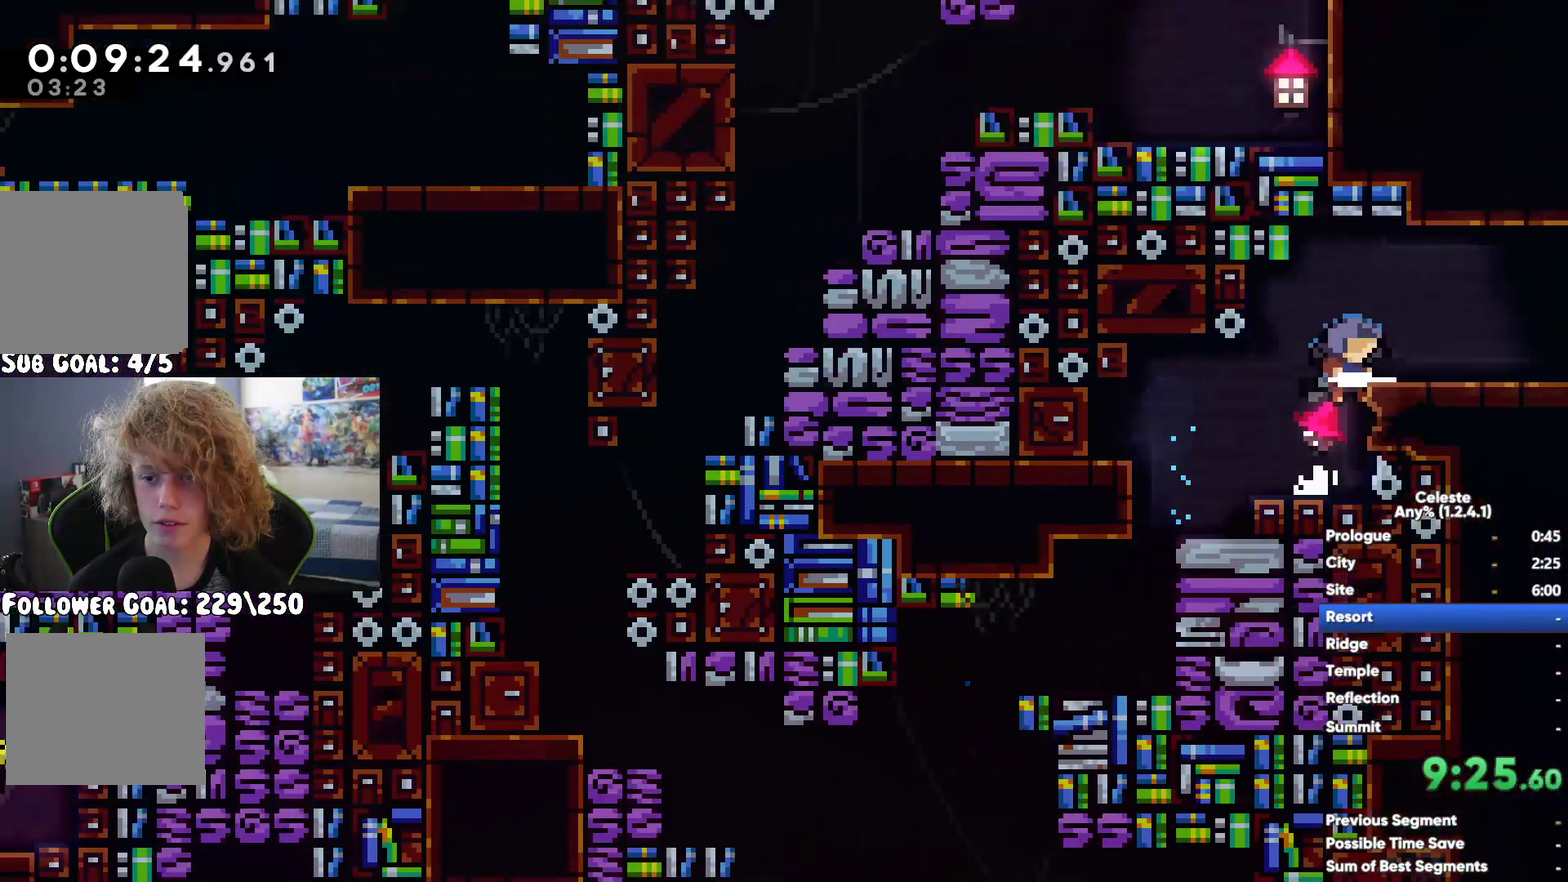
{"buttons": [], "left_stick": "right", "right_stick": "center", "events": [[83, "X", "up"], [167, "left_stick", "right"], [183, "X", "down"], [250, "X", "up"], [333, "X", "down"], [350, "left_stick", "down-right"], [400, "X", "up"], [417, "left_stick", "right"]]}
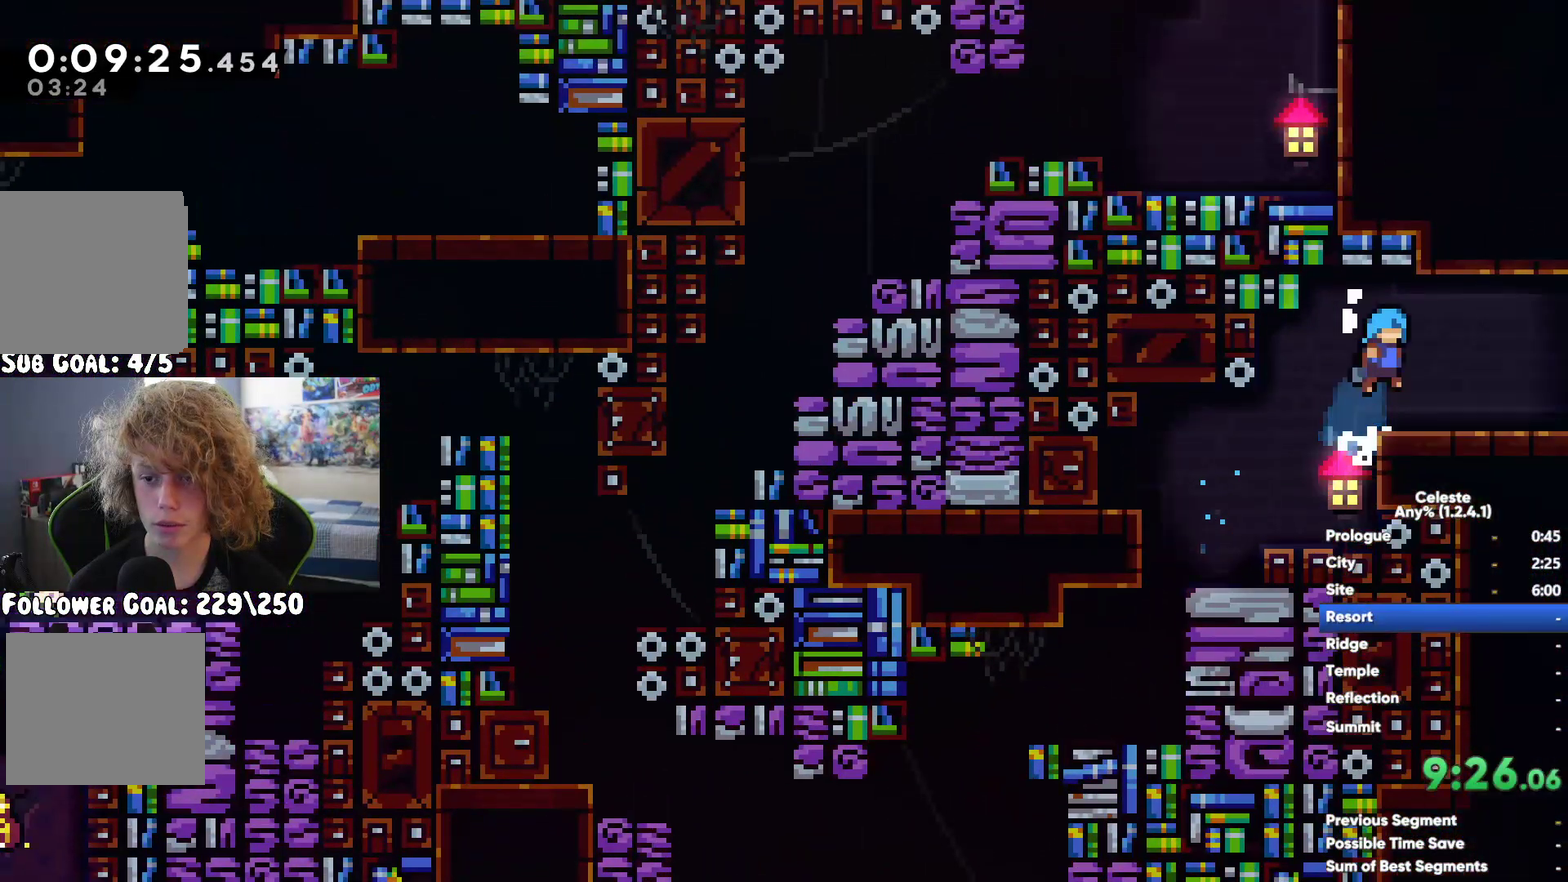
{"buttons": [], "left_stick": "right", "right_stick": "center", "events": [[367, "A", "down"], [433, "A", "up"]]}
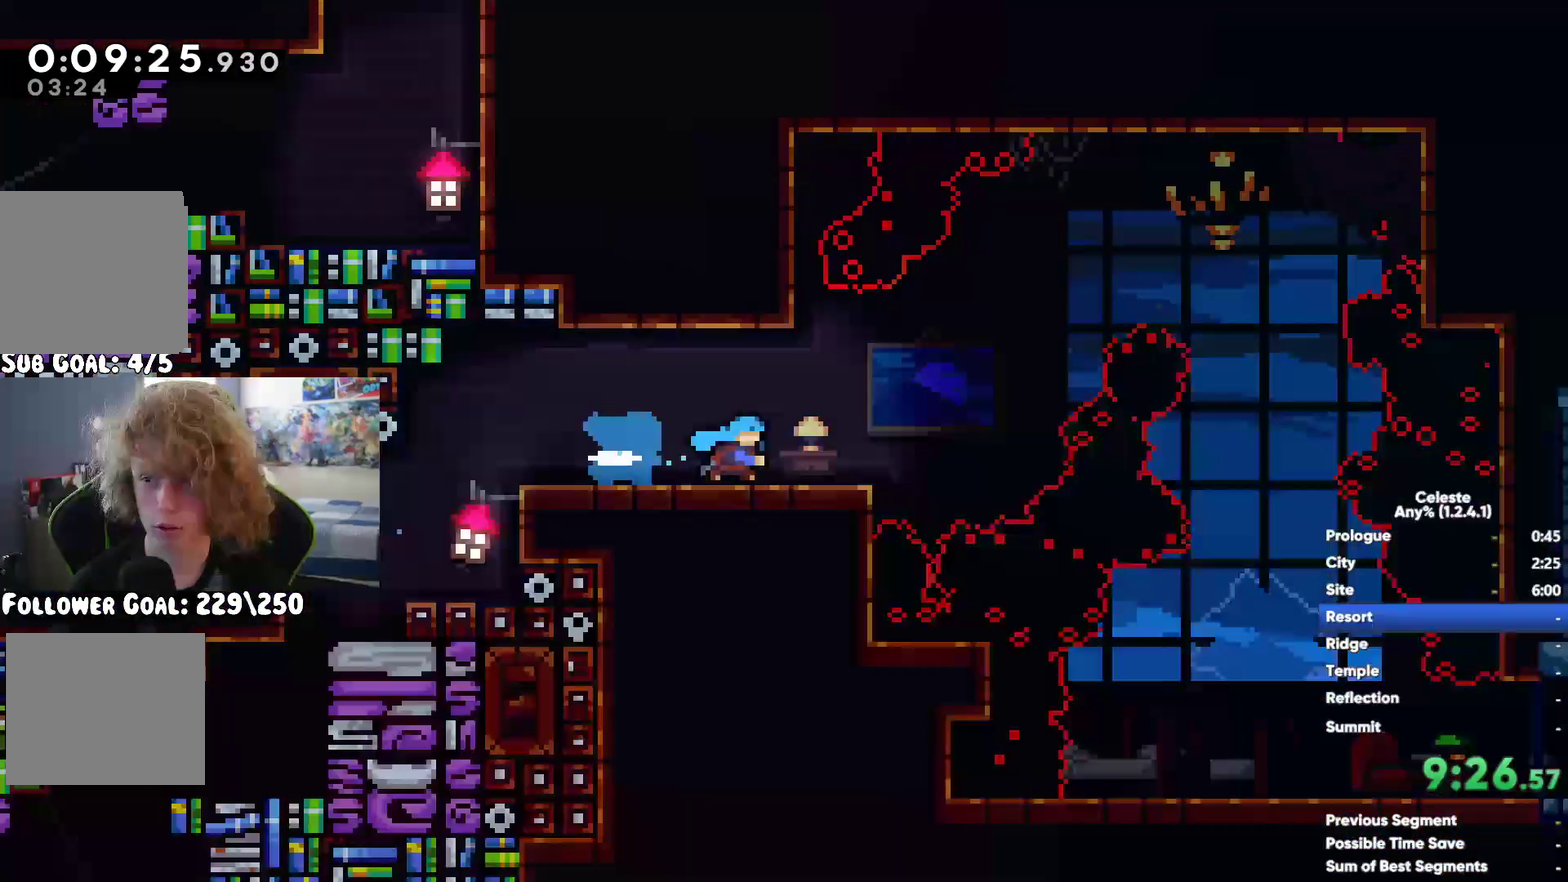
{"buttons": [], "left_stick": "up-right", "right_stick": "center"}
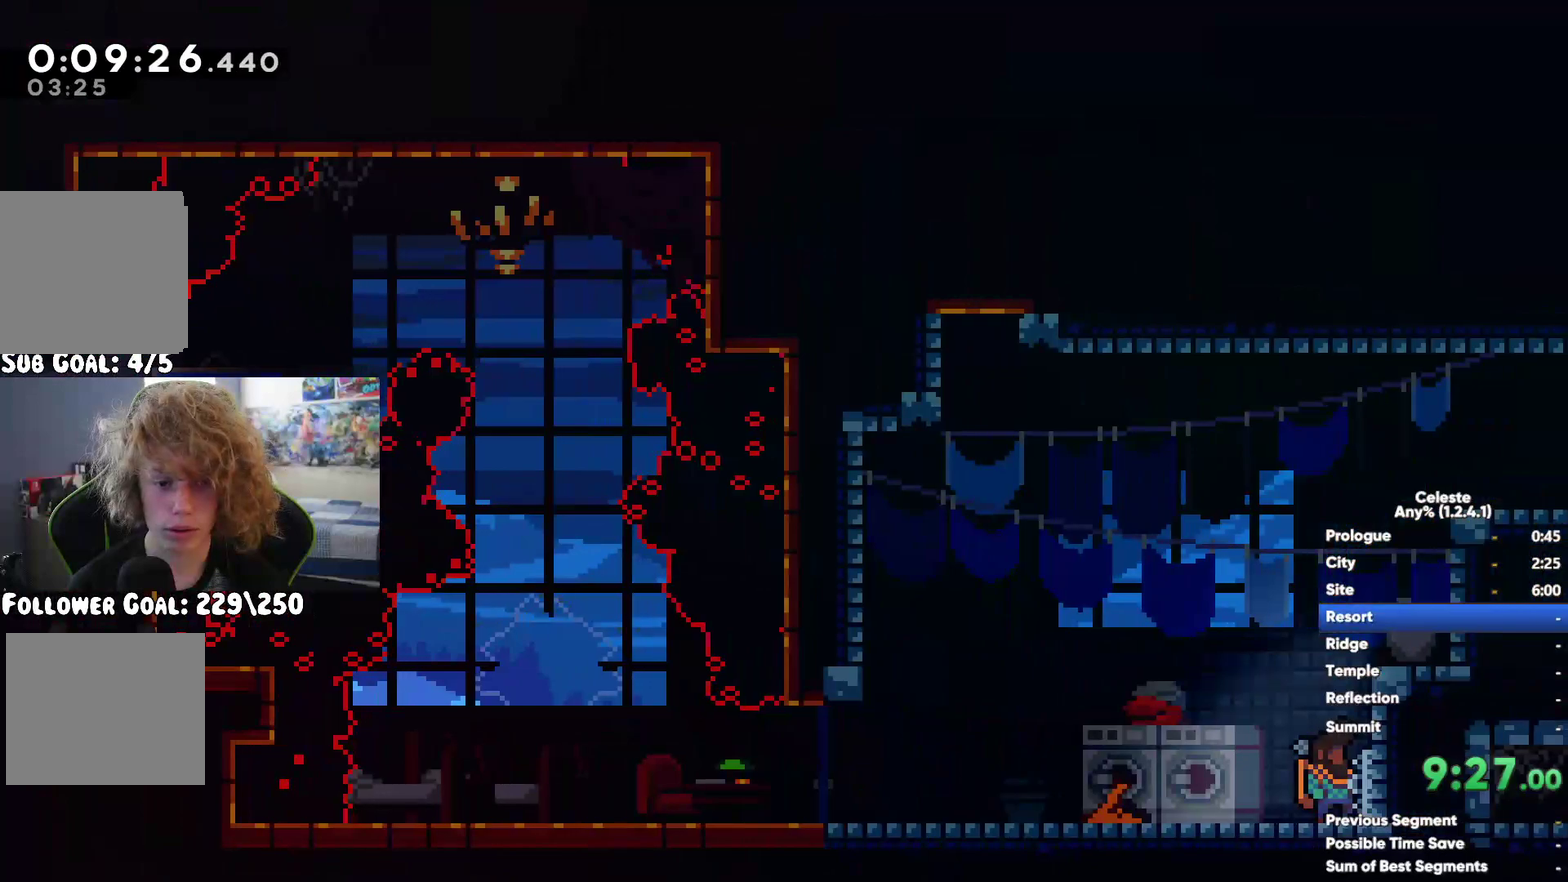
{"buttons": [], "left_stick": "center", "right_stick": "center"}
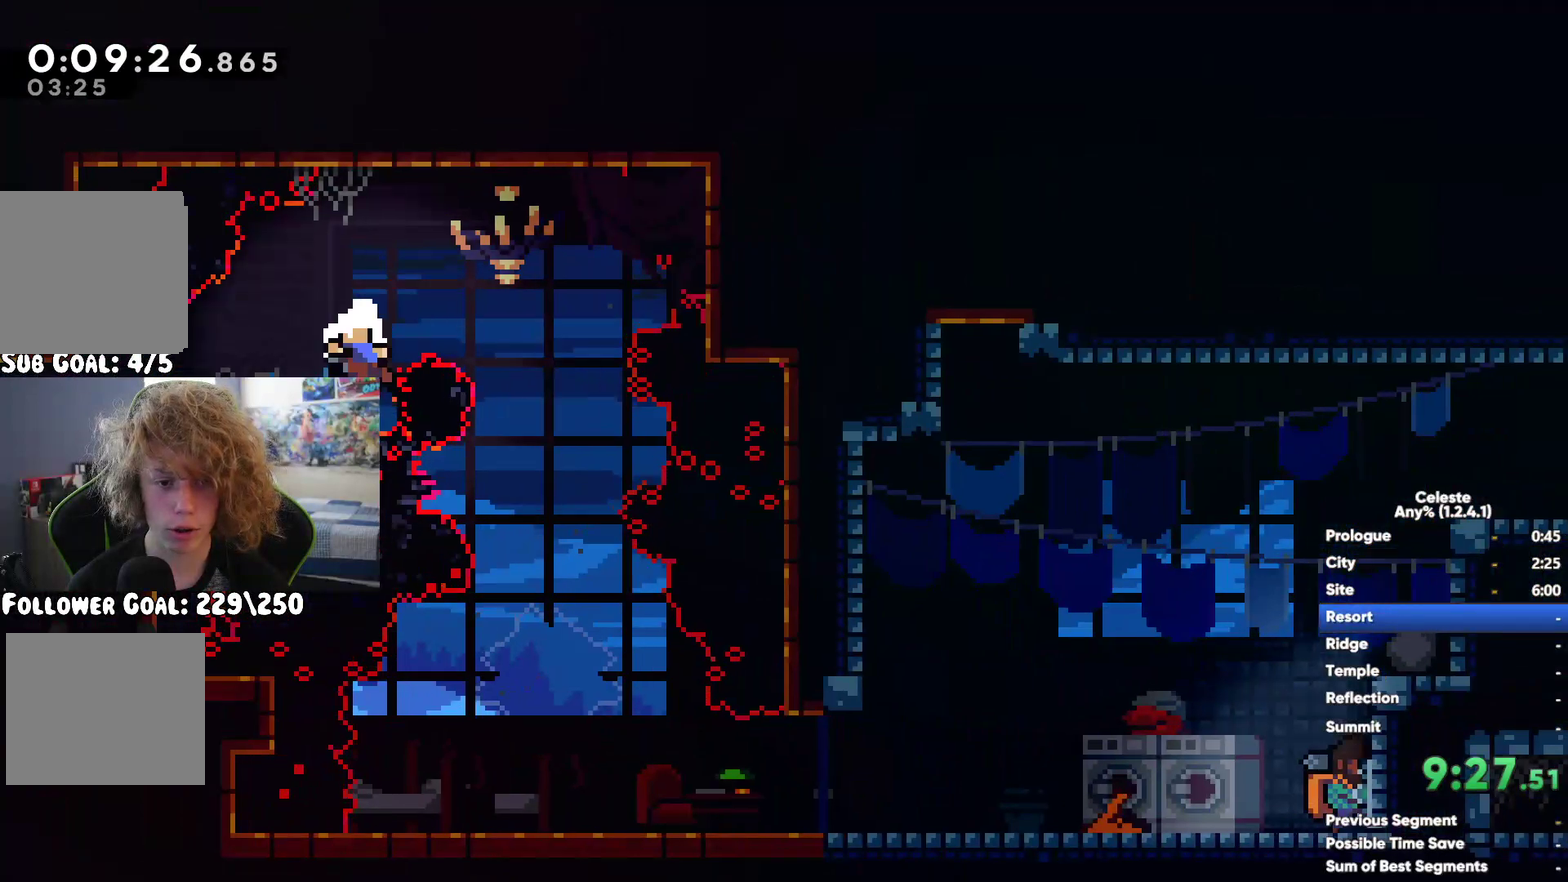
{"buttons": [], "left_stick": "right", "right_stick": "center", "events": [[217, "left_stick", "right"]]}
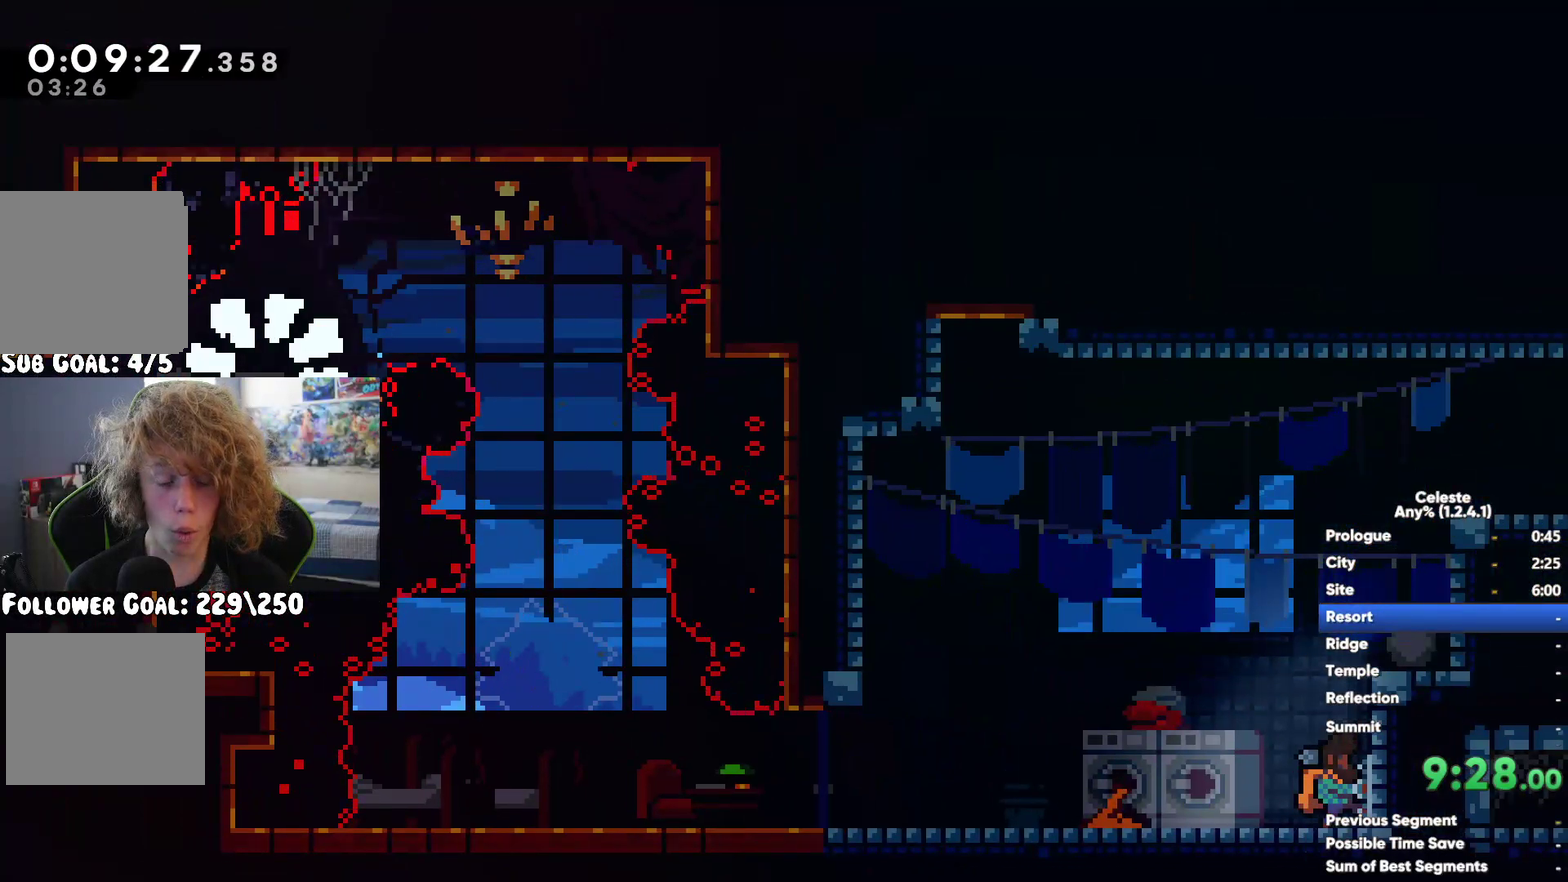
{"buttons": [], "left_stick": "right", "right_stick": "center", "events": []}
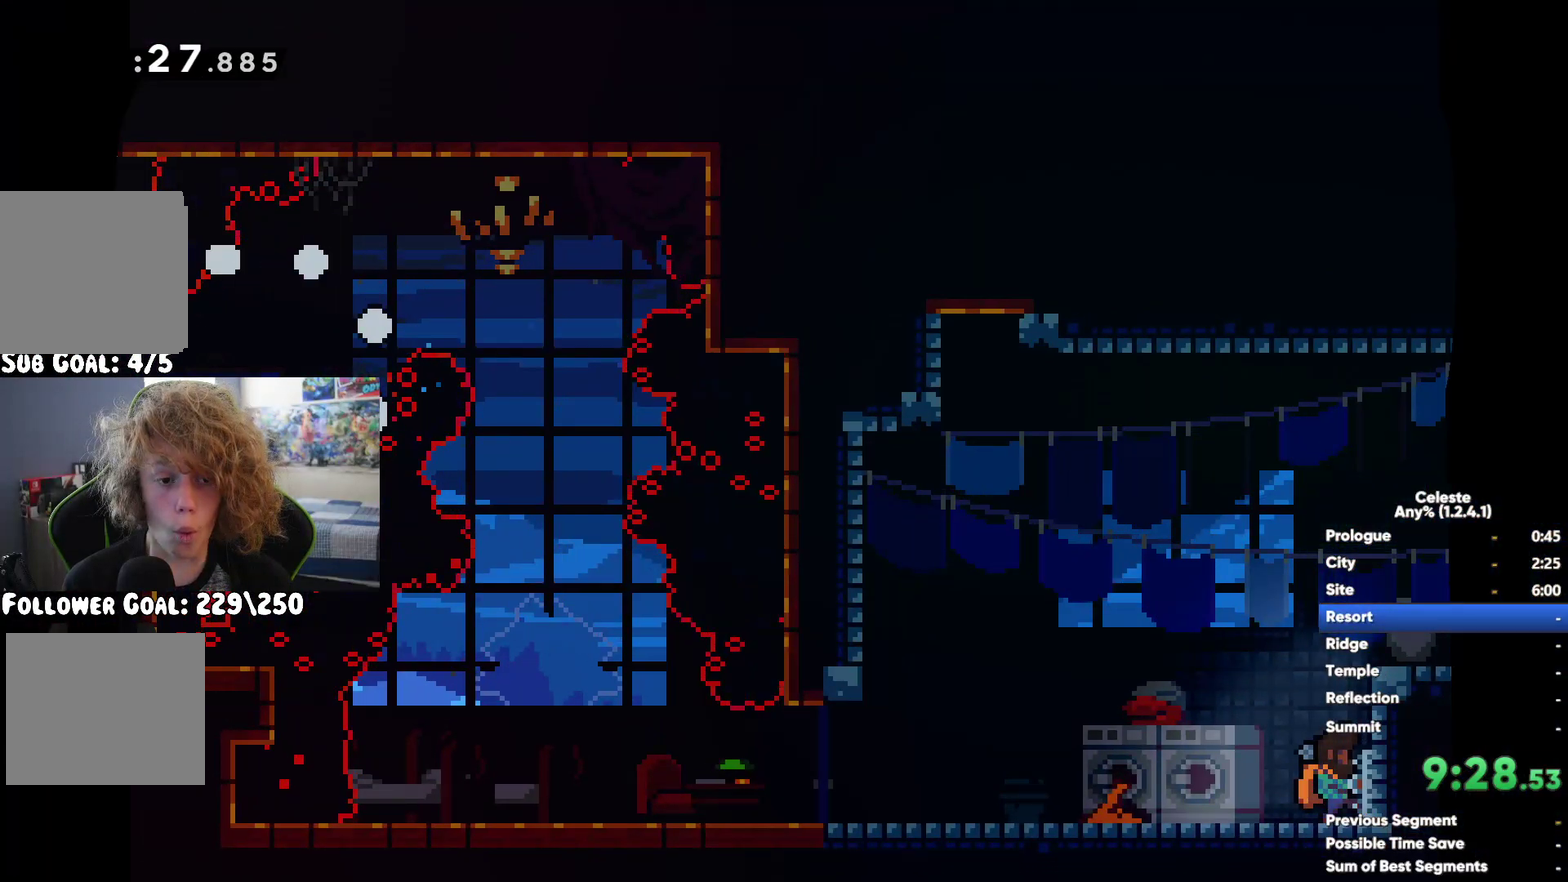
{"buttons": [], "left_stick": "right", "right_stick": "center", "events": []}